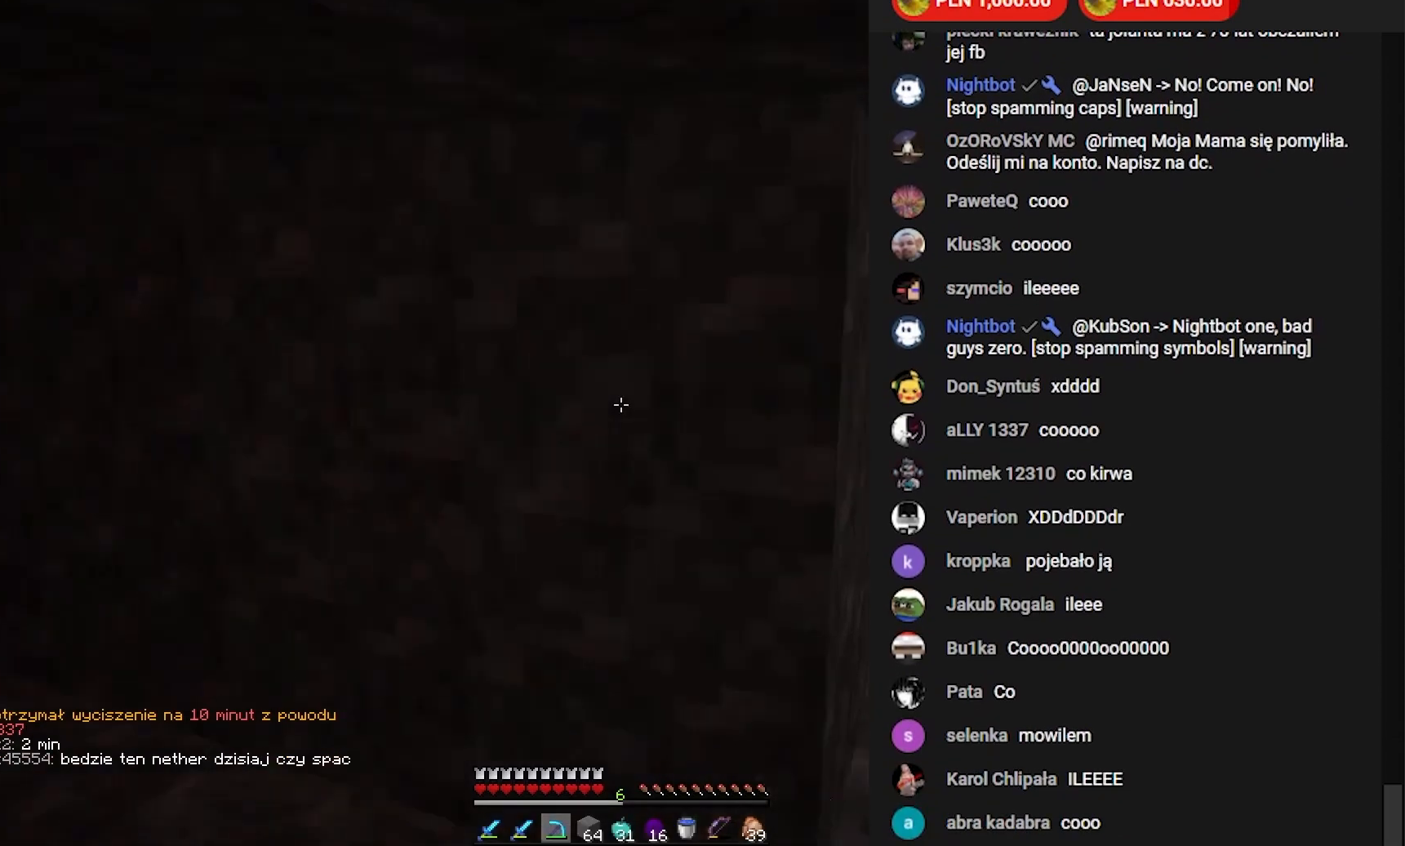
Gameplay with keyboard and mouse; each line is a JSON object with the keys and mouse buttons held at the frame after it. "events" lists presses ("down") and releases ("up") of "a", "d", "s", "w", "mouse_left" and "mouse_right" between this image and that frame as [ms after this image, input, new state], when the widget could be followed in between. "mouse_left", "mouse_right" = the "left", "right" buttons of the "mouse" list. No other keys are recorded. Fast repeated clicks can show as one long hold. Mouse movement is not recorded.
{"keys": ["s"], "mouse": [], "events": [[250, "d", "down"], [350, "s", "down"], [433, "d", "up"]]}
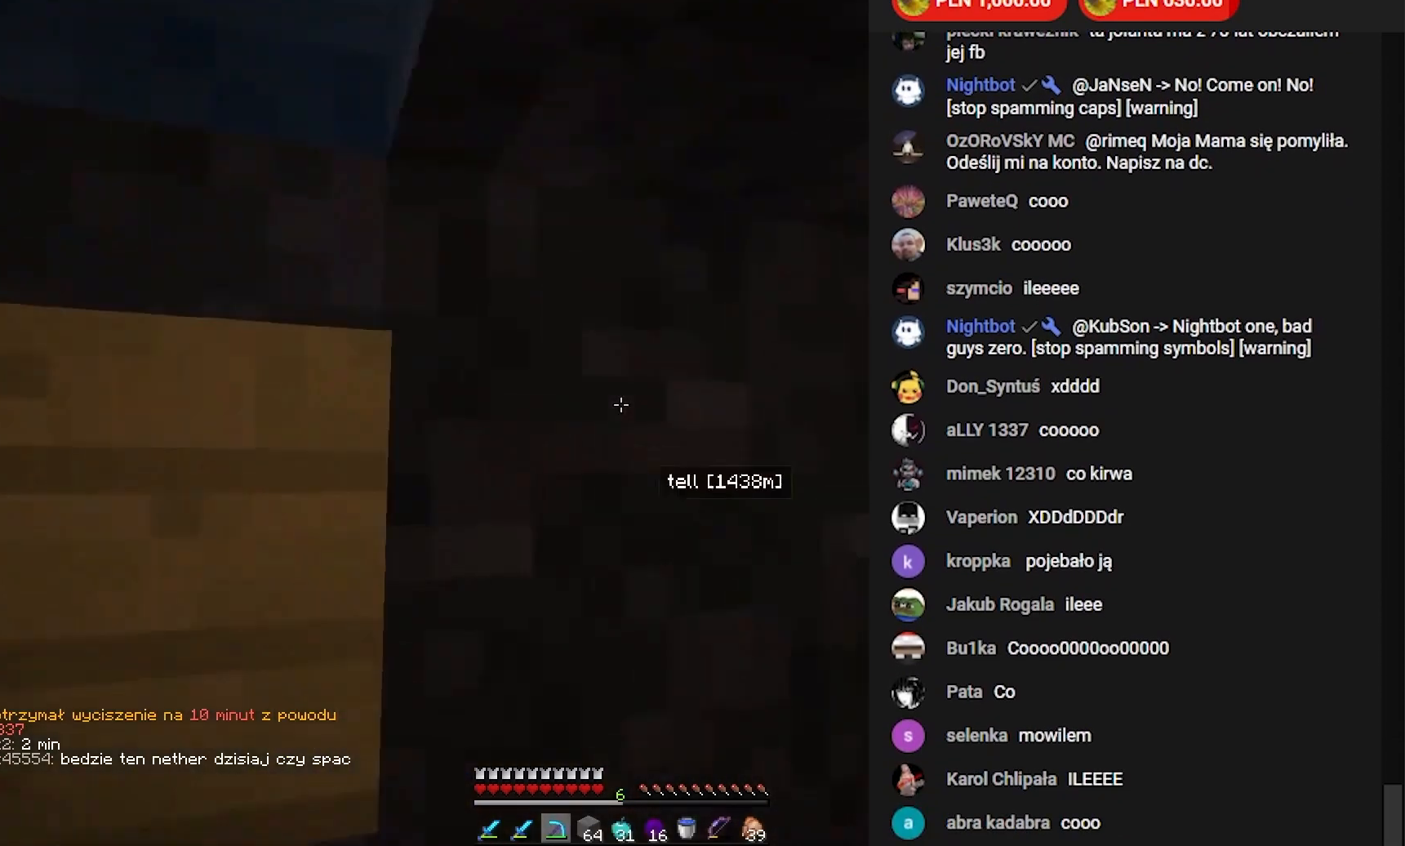
{"keys": ["w"], "mouse": [], "events": [[83, "s", "up"], [333, "a", "down"], [417, "w", "down"], [450, "a", "up"]]}
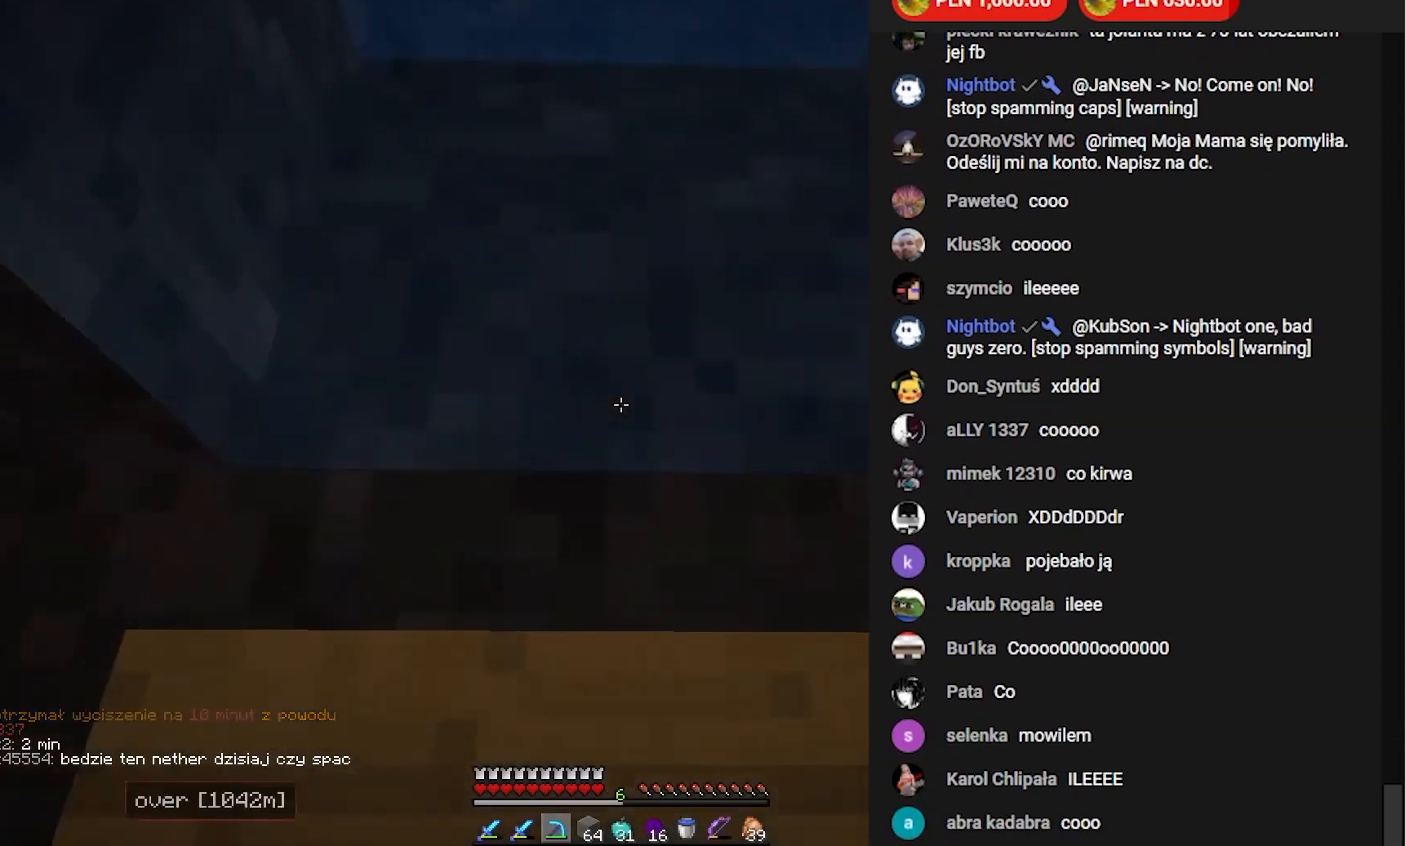
{"keys": ["a"], "mouse": [], "events": [[200, "w", "up"], [450, "a", "down"]]}
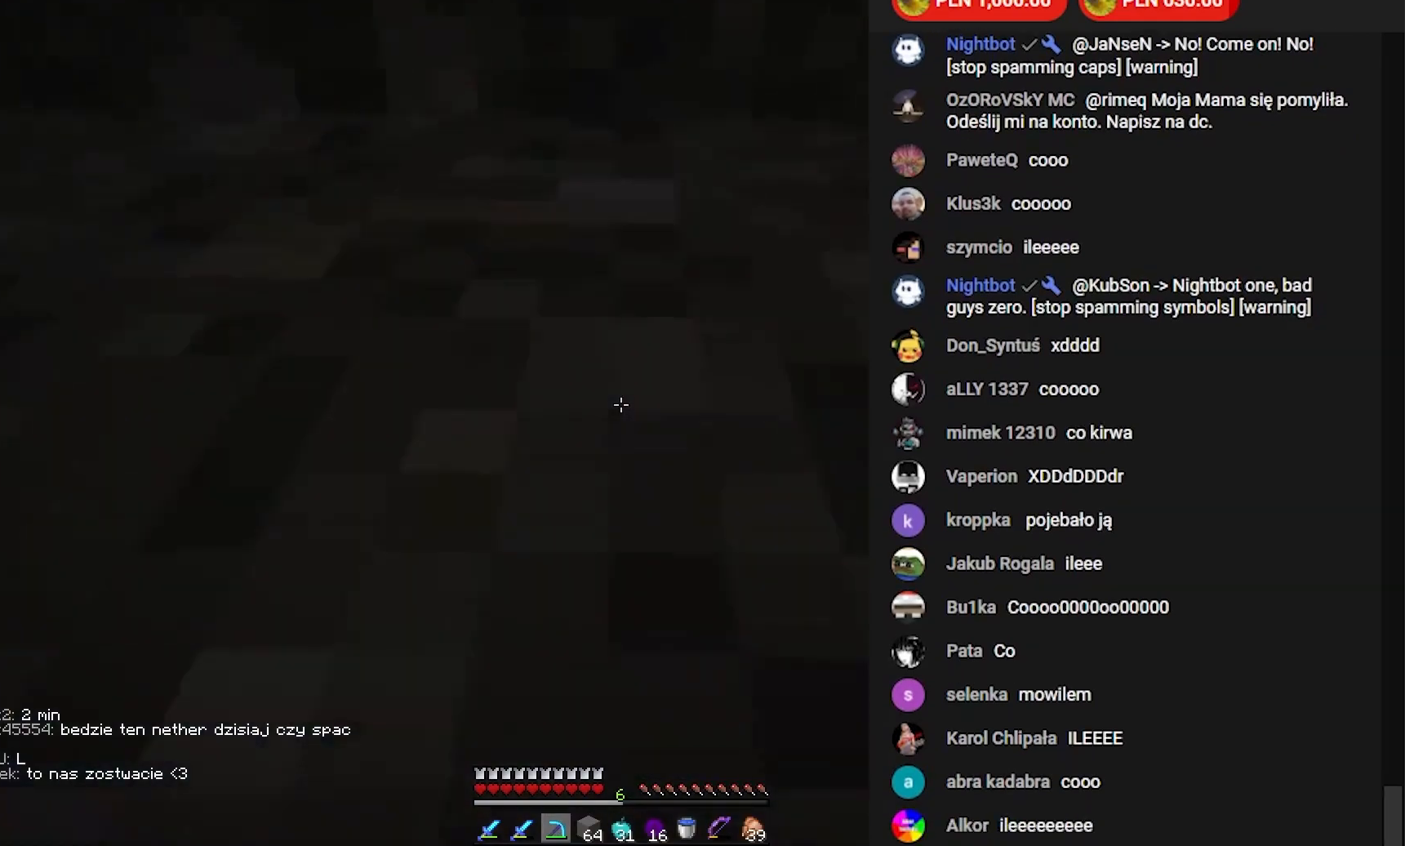
{"keys": [], "mouse": [], "events": [[250, "s", "down"], [367, "a", "up"], [500, "s", "up"]]}
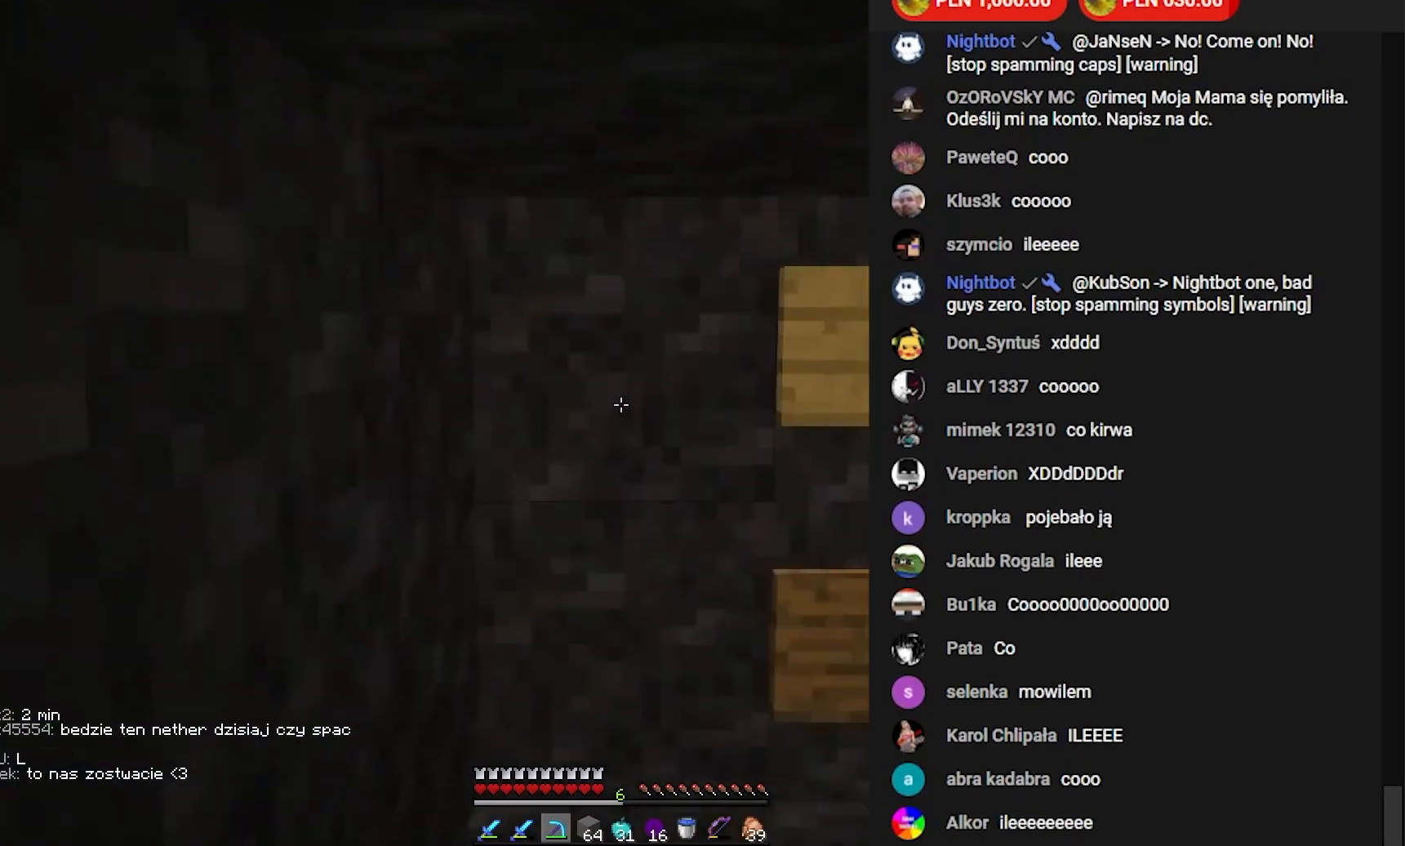
{"keys": [], "mouse": [], "events": []}
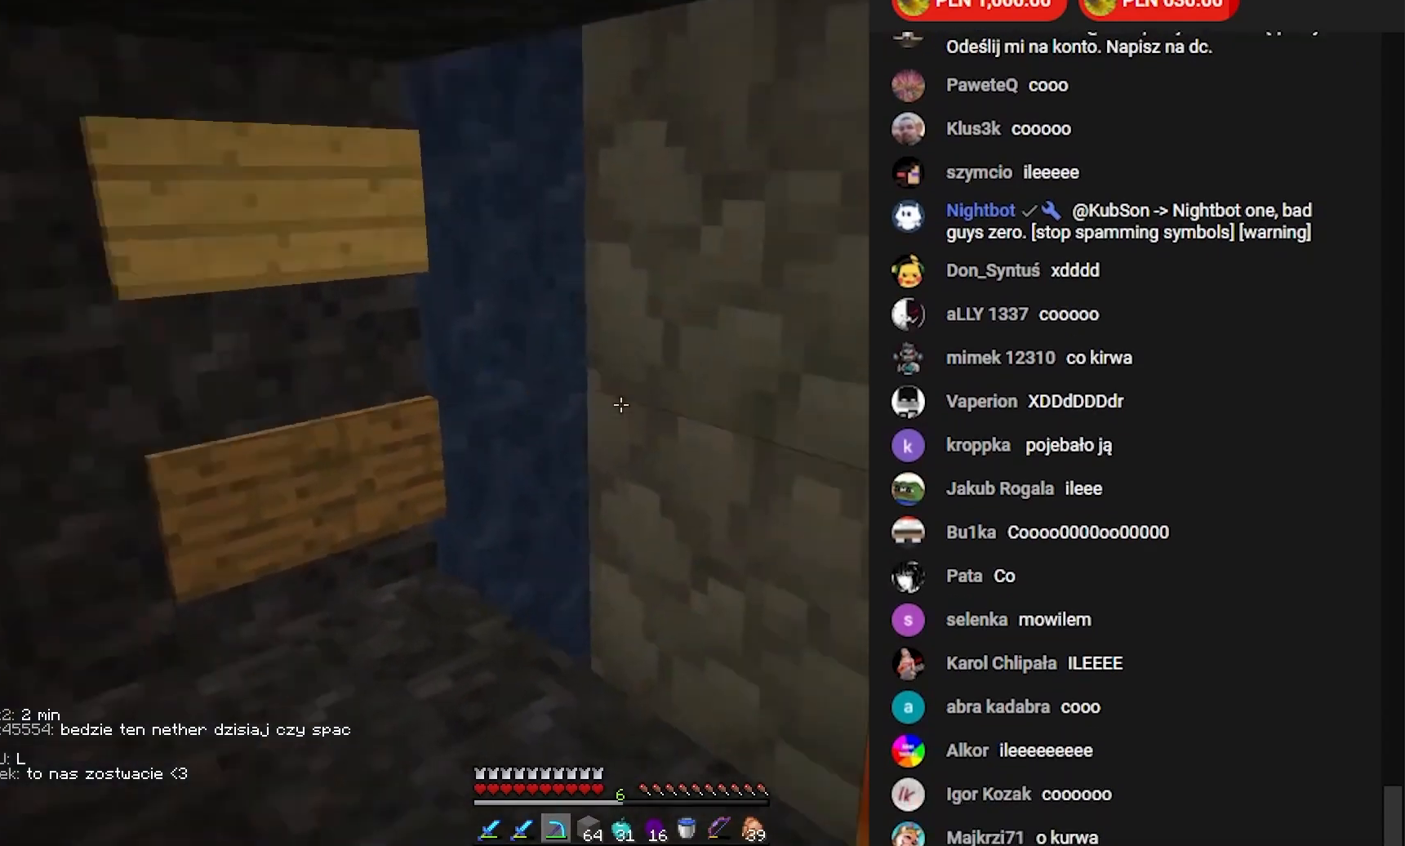
{"keys": ["w"], "mouse": ["left"], "events": [[417, "mouse_left", "down"], [417, "w", "down"]]}
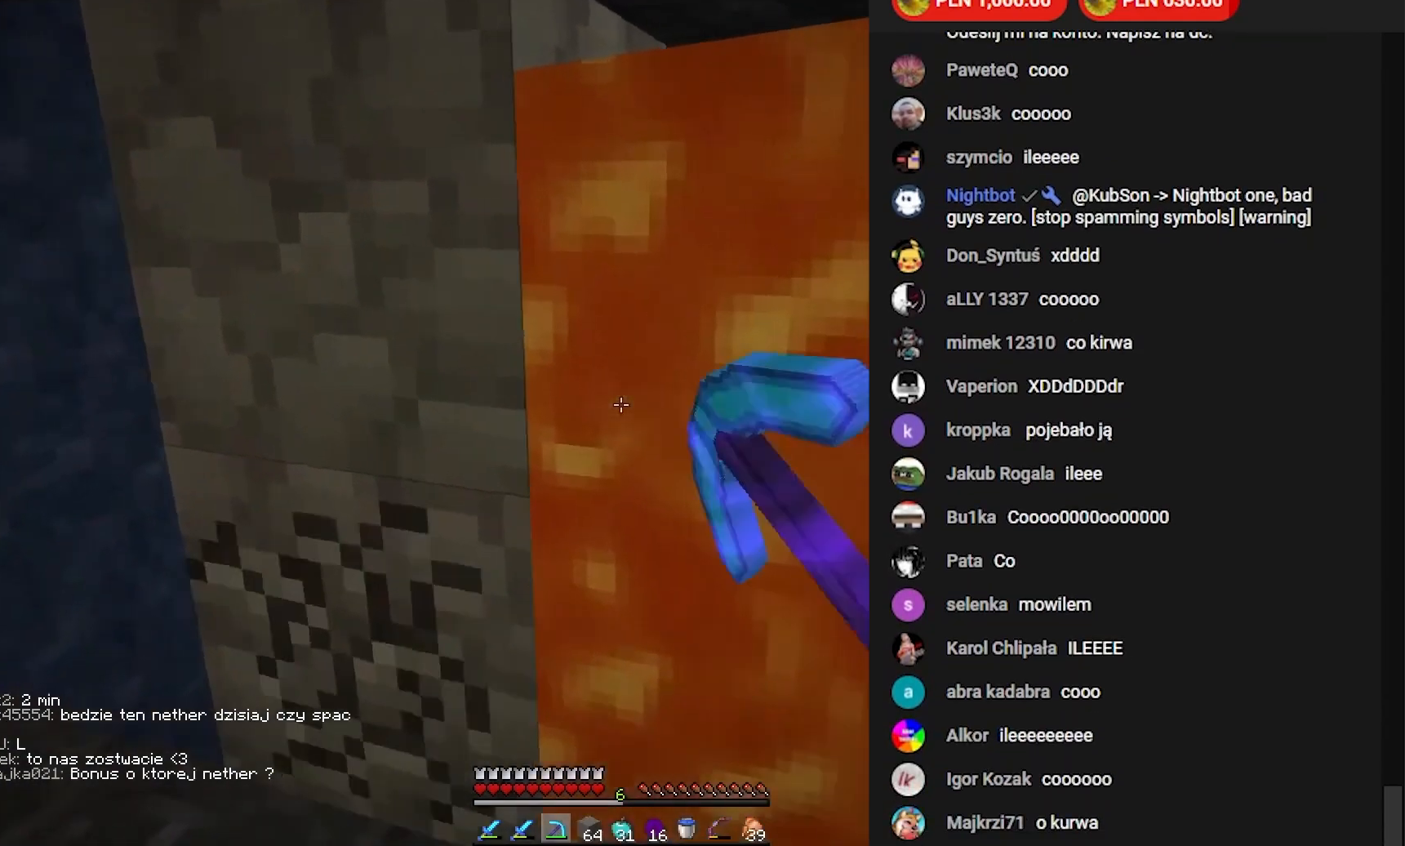
{"keys": [], "mouse": ["left"], "events": [[83, "w", "up"], [167, "a", "down"], [250, "a", "up"]]}
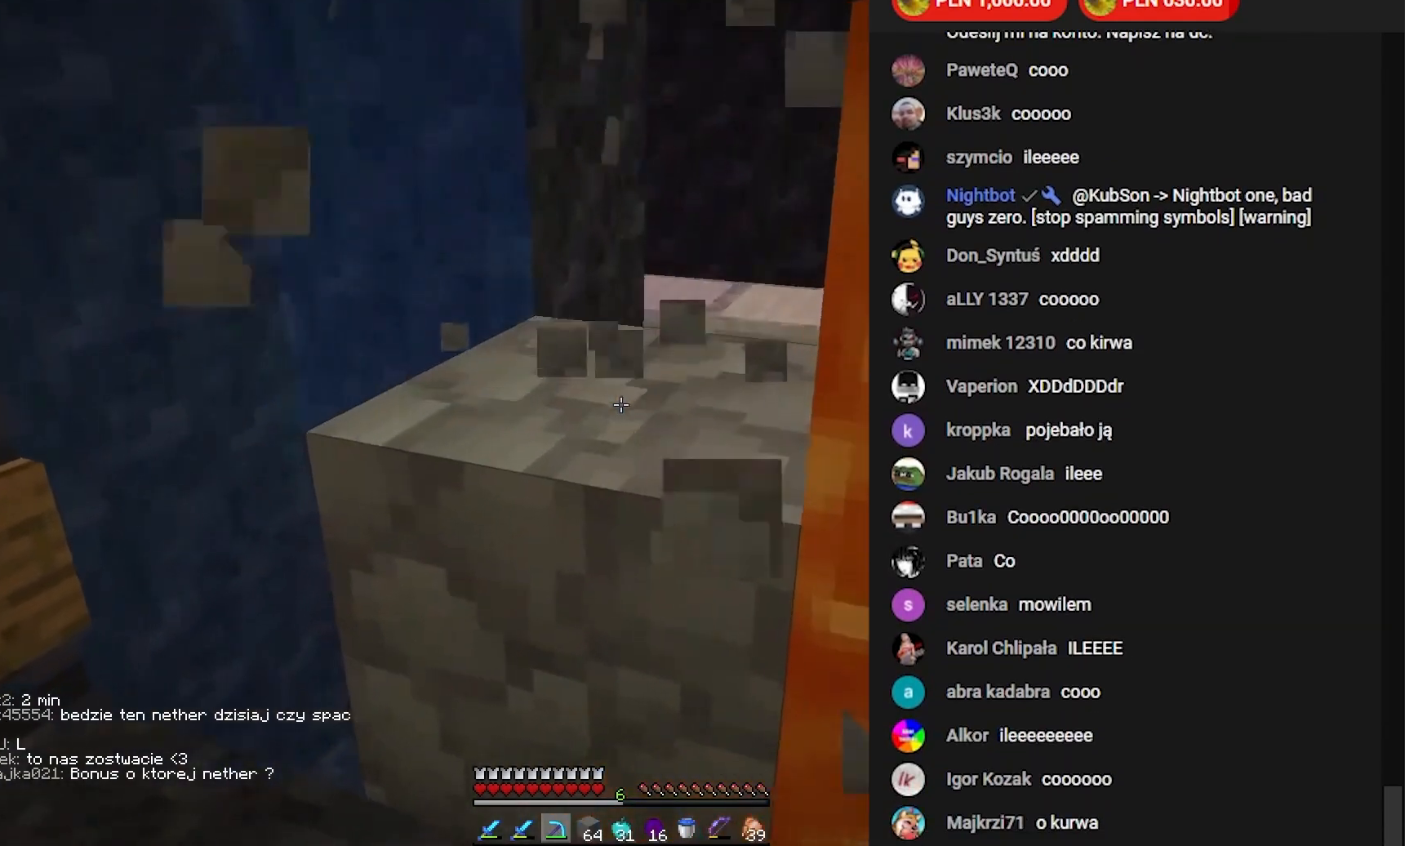
{"keys": ["w"], "mouse": [], "events": [[167, "w", "down"], [183, "a", "down"], [333, "a", "up"], [350, "w", "up"], [433, "mouse_left", "up"], [500, "w", "down"]]}
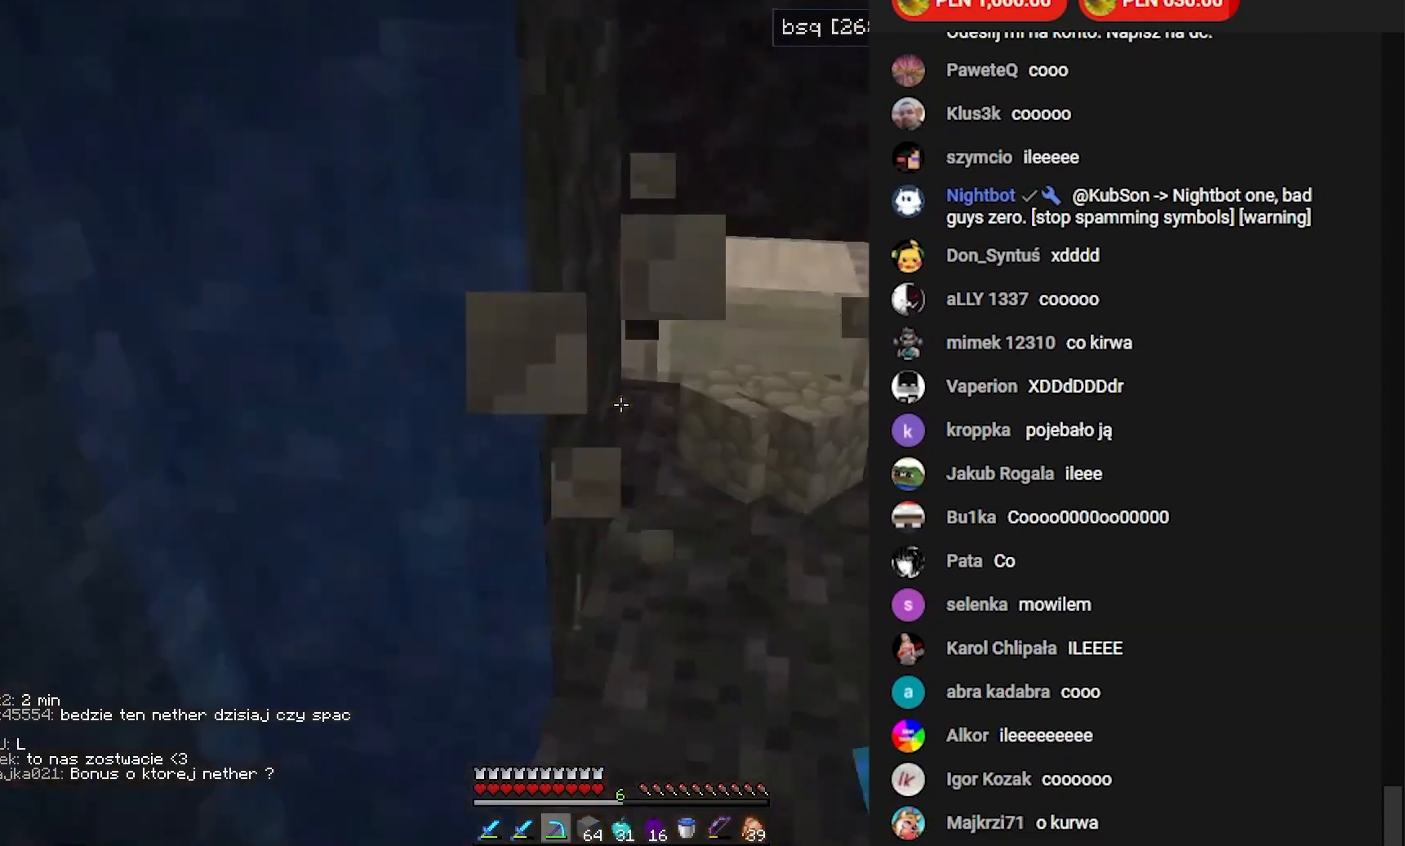
{"keys": ["w"], "mouse": [], "events": []}
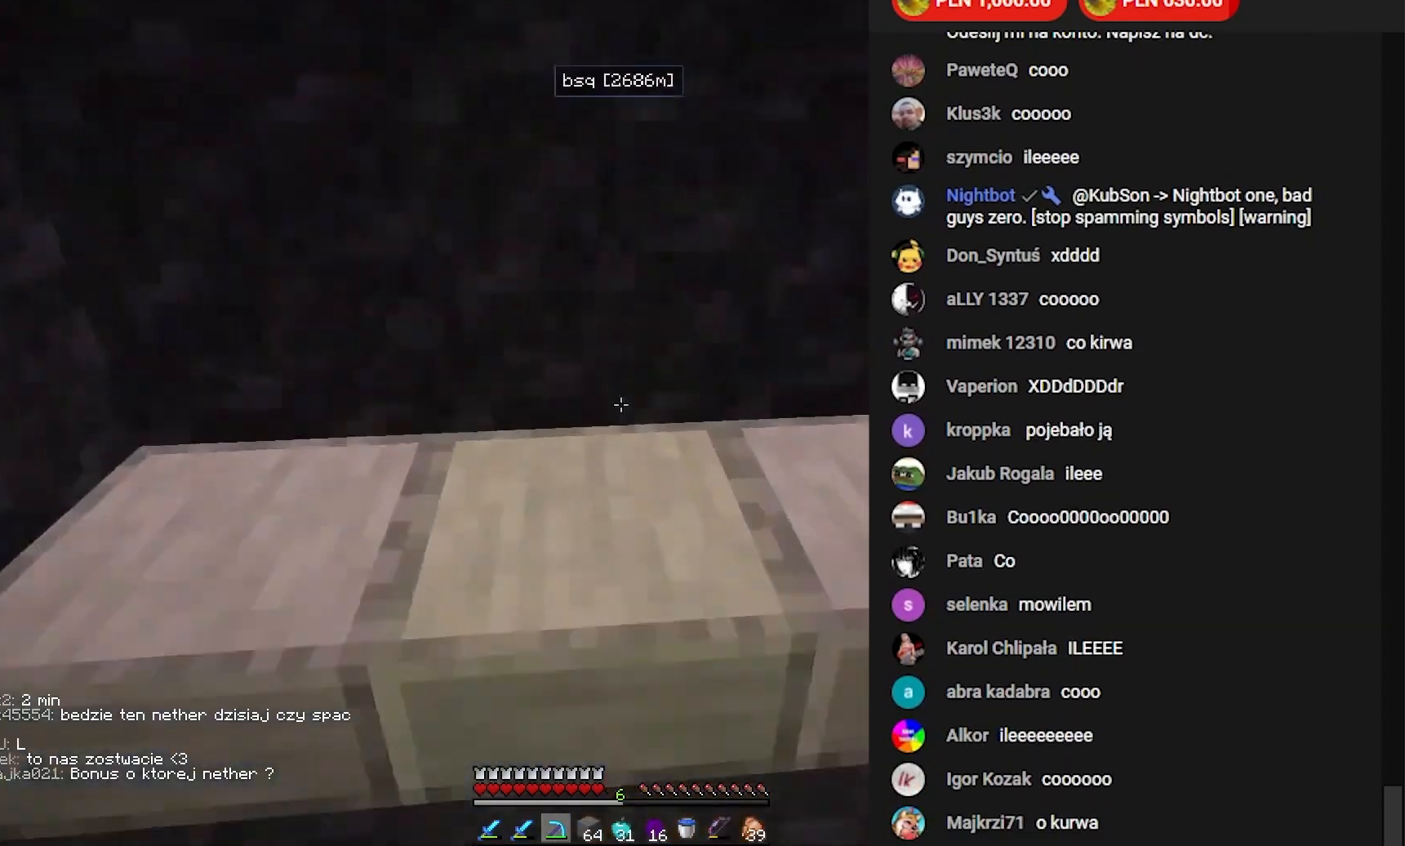
{"keys": [], "mouse": [], "events": [[183, "w", "up"]]}
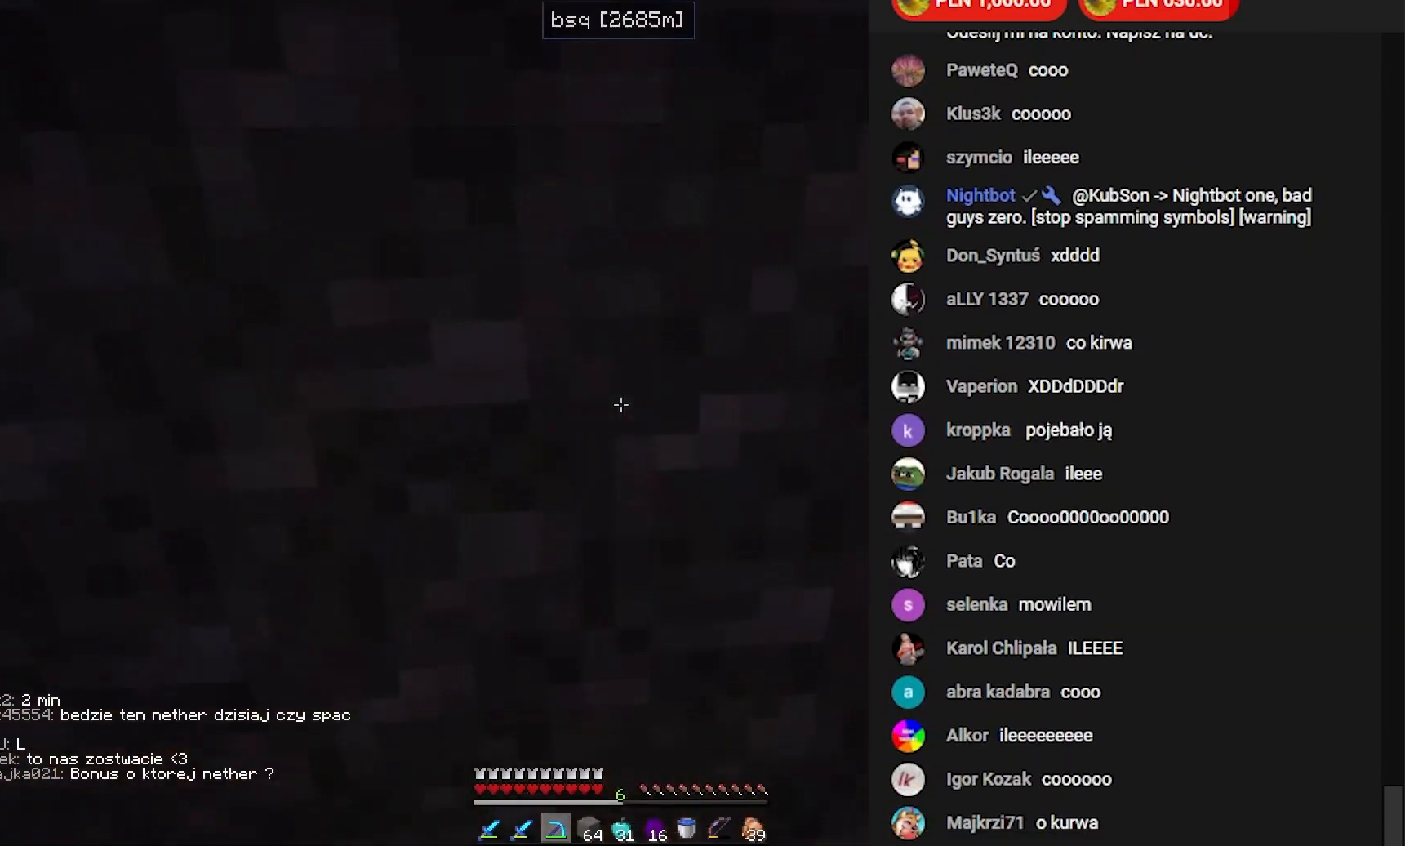
{"keys": ["w"], "mouse": [], "events": [[450, "w", "down"]]}
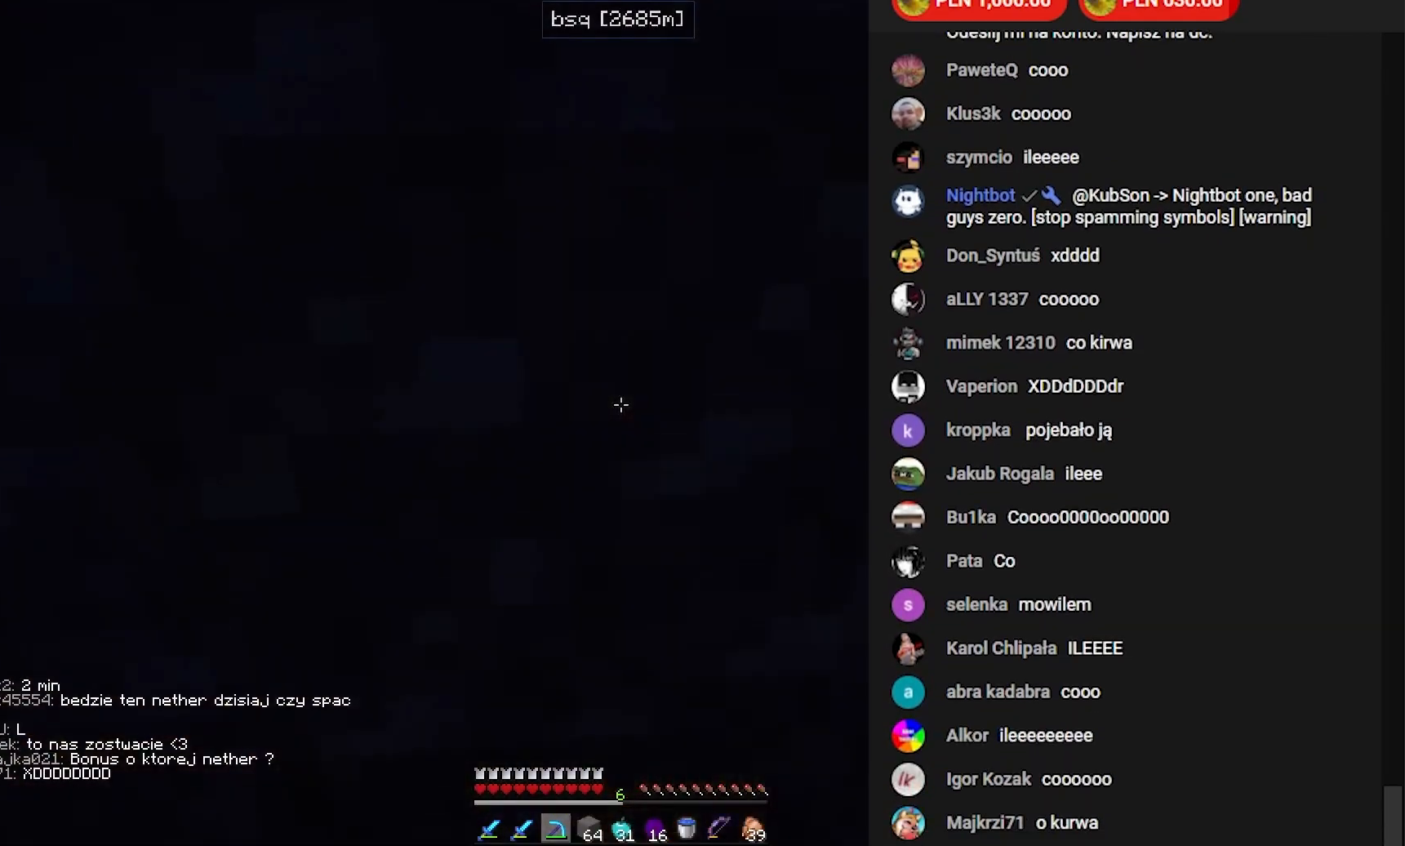
{"keys": [], "mouse": [], "events": [[183, "w", "up"]]}
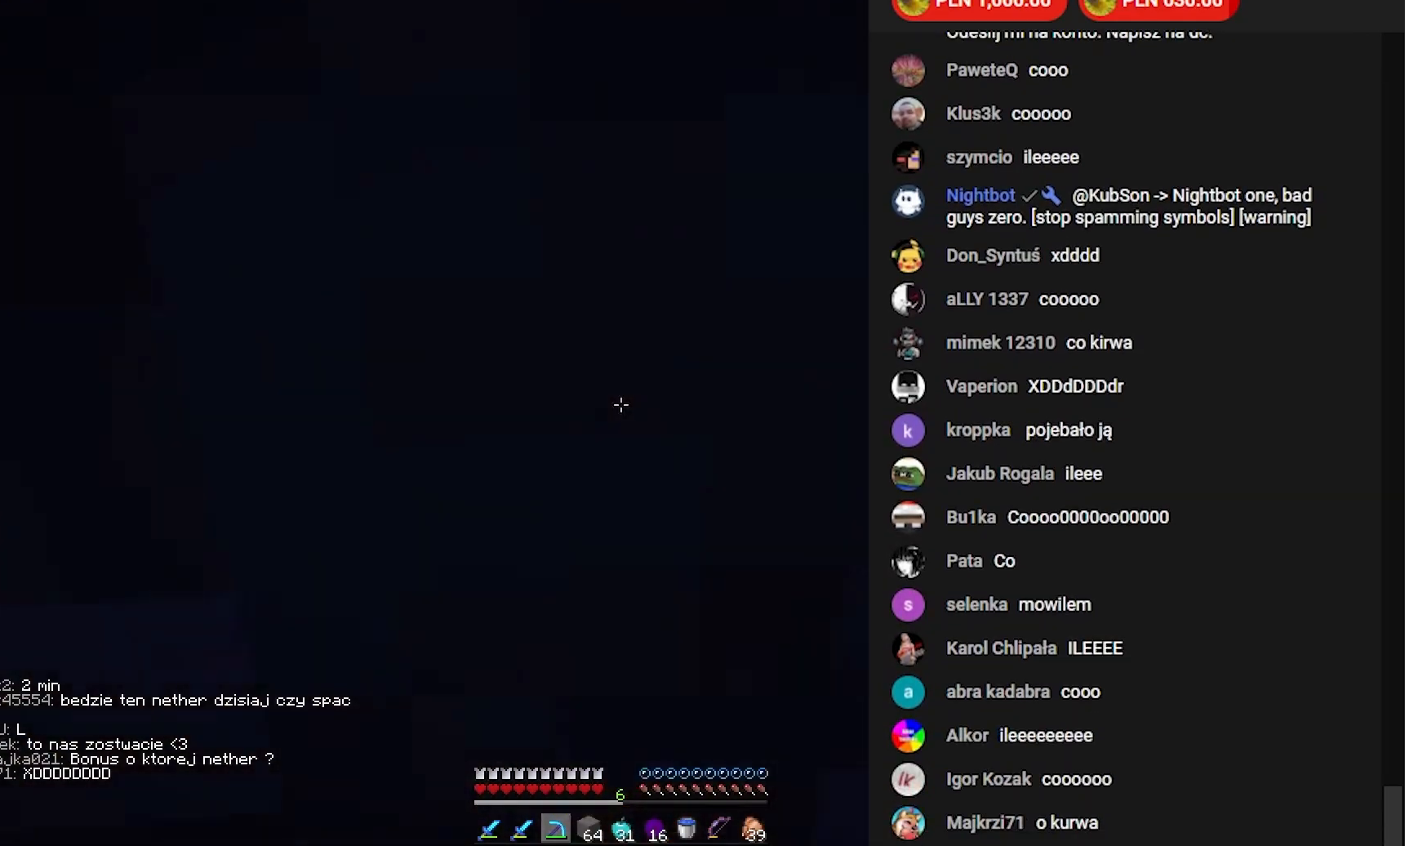
{"keys": [], "mouse": [], "events": []}
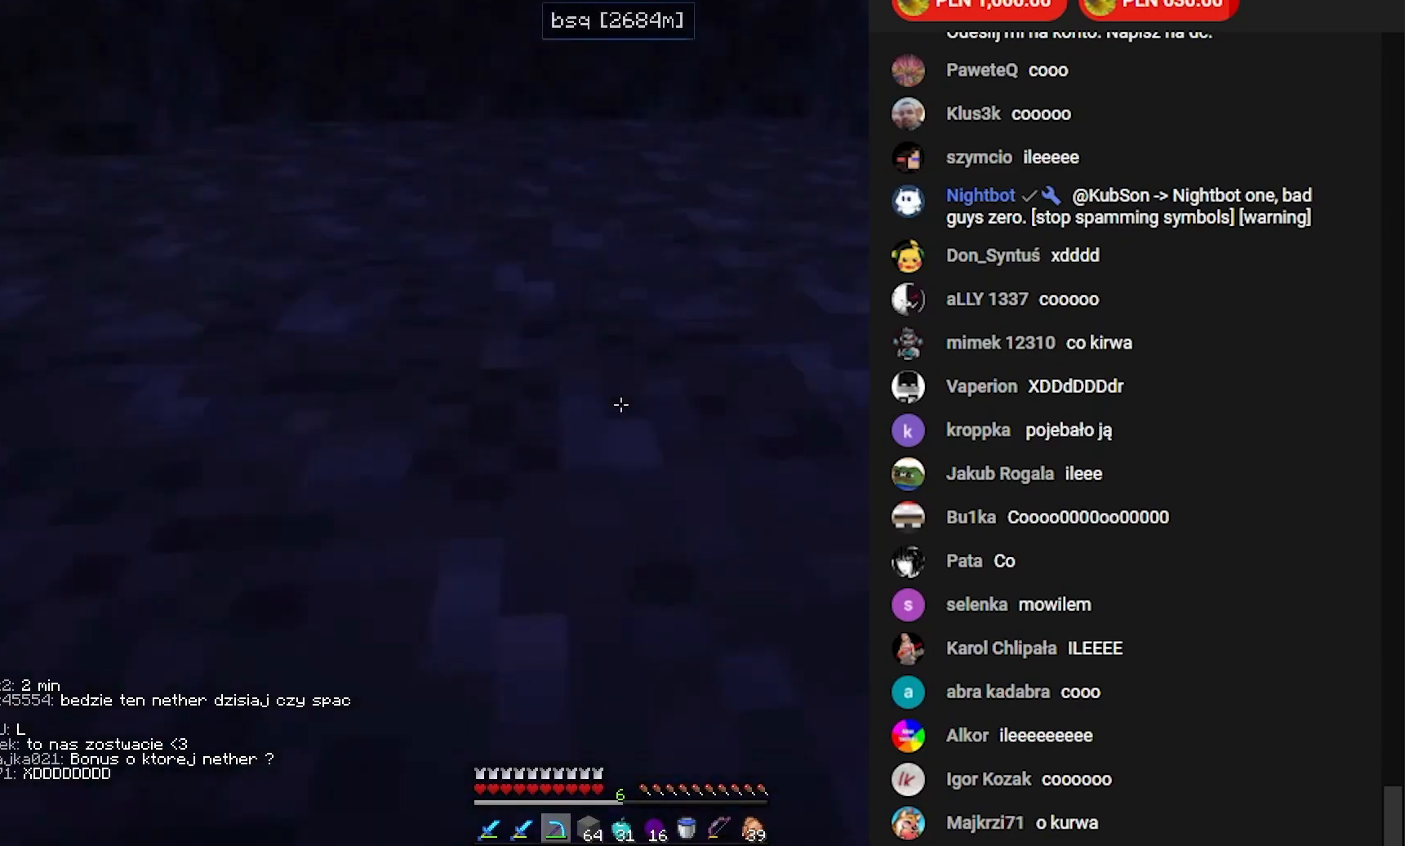
{"keys": ["w"], "mouse": [], "events": [[250, "w", "down"]]}
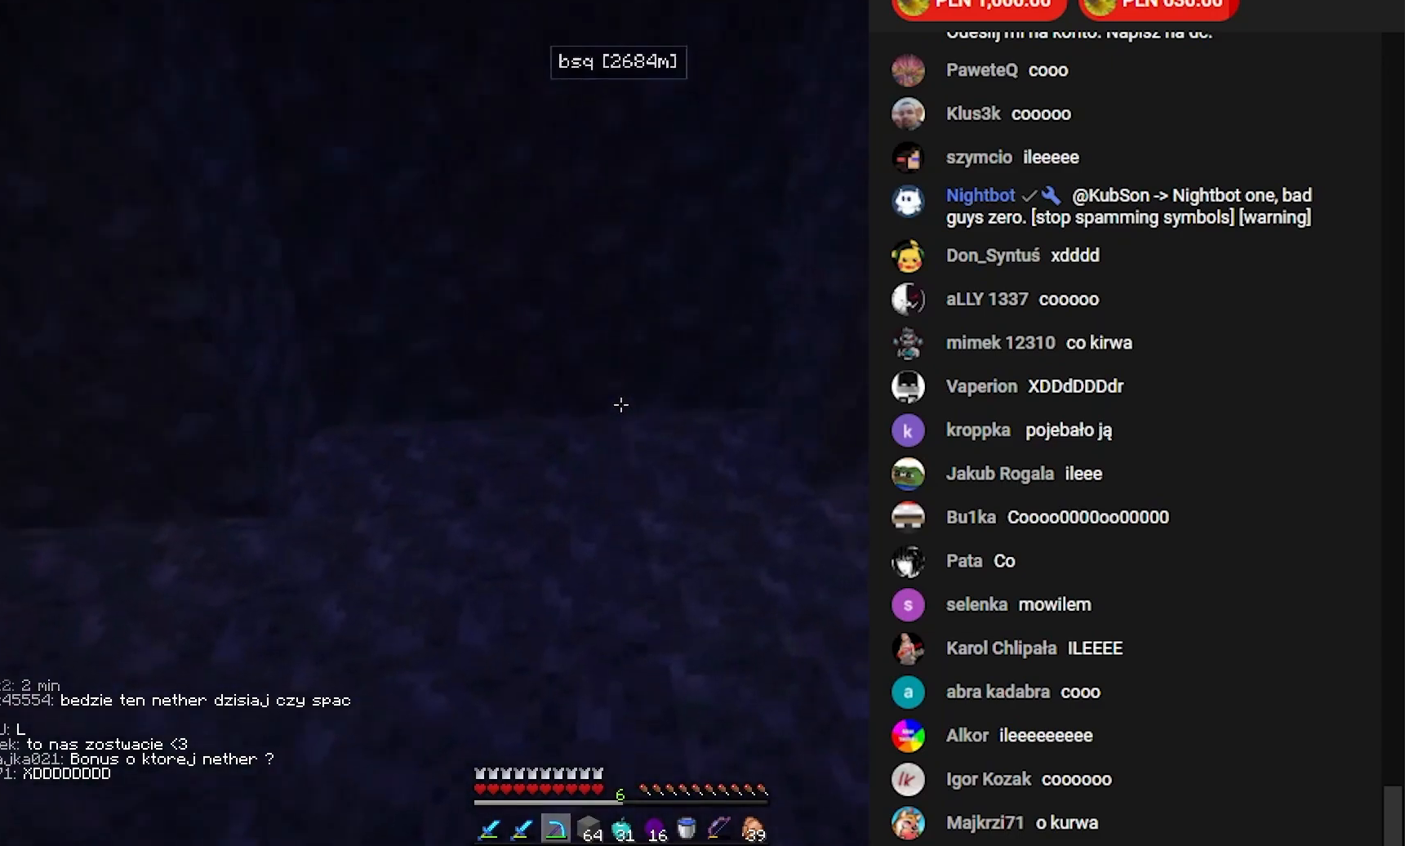
{"keys": [], "mouse": [], "events": [[167, "w", "up"]]}
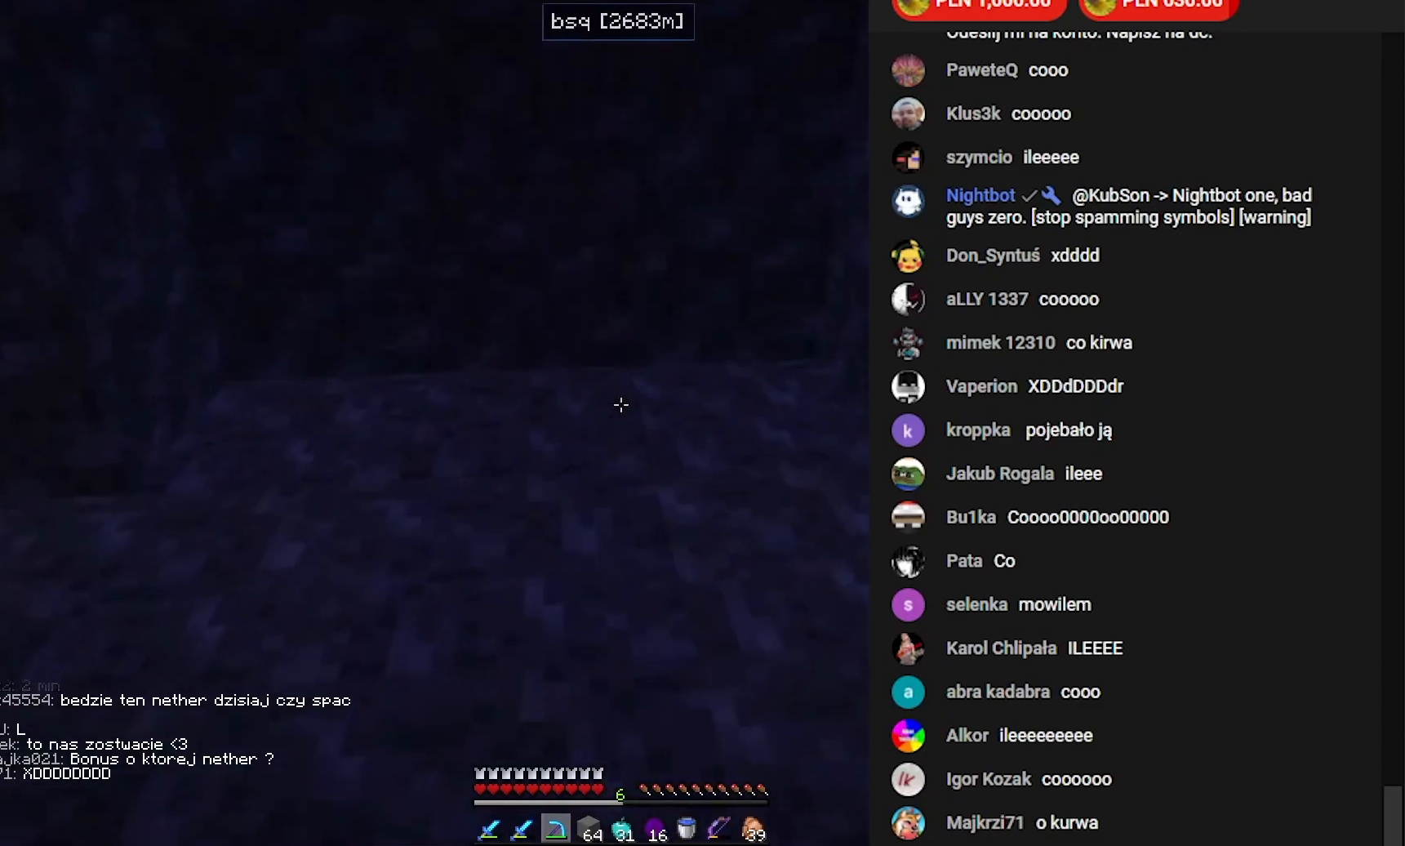
{"keys": [], "mouse": [], "events": []}
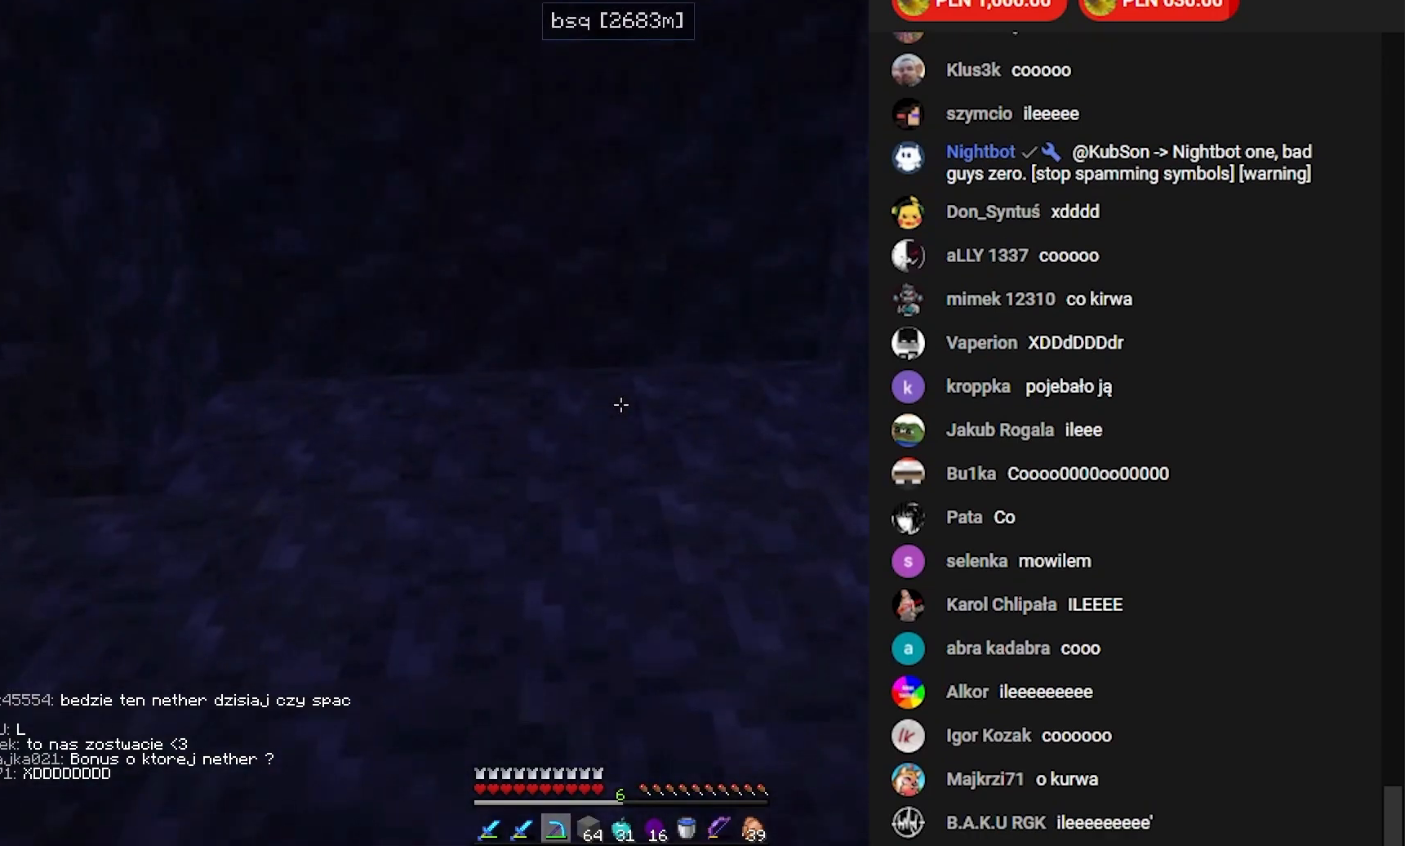
{"keys": [], "mouse": ["left"], "events": [[383, "mouse_left", "down"]]}
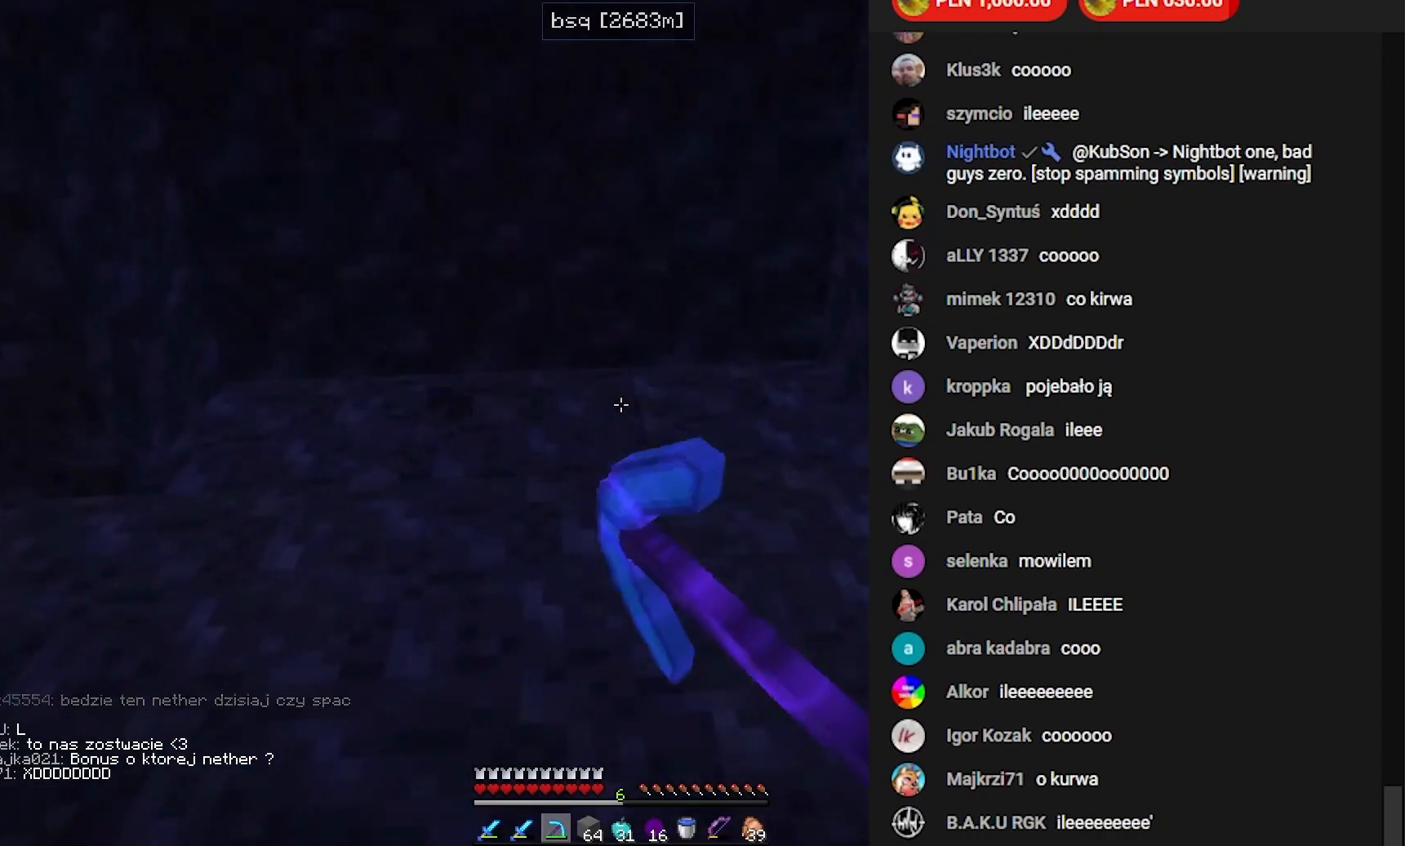
{"keys": ["w"], "mouse": [], "events": [[267, "mouse_left", "up"], [383, "w", "down"]]}
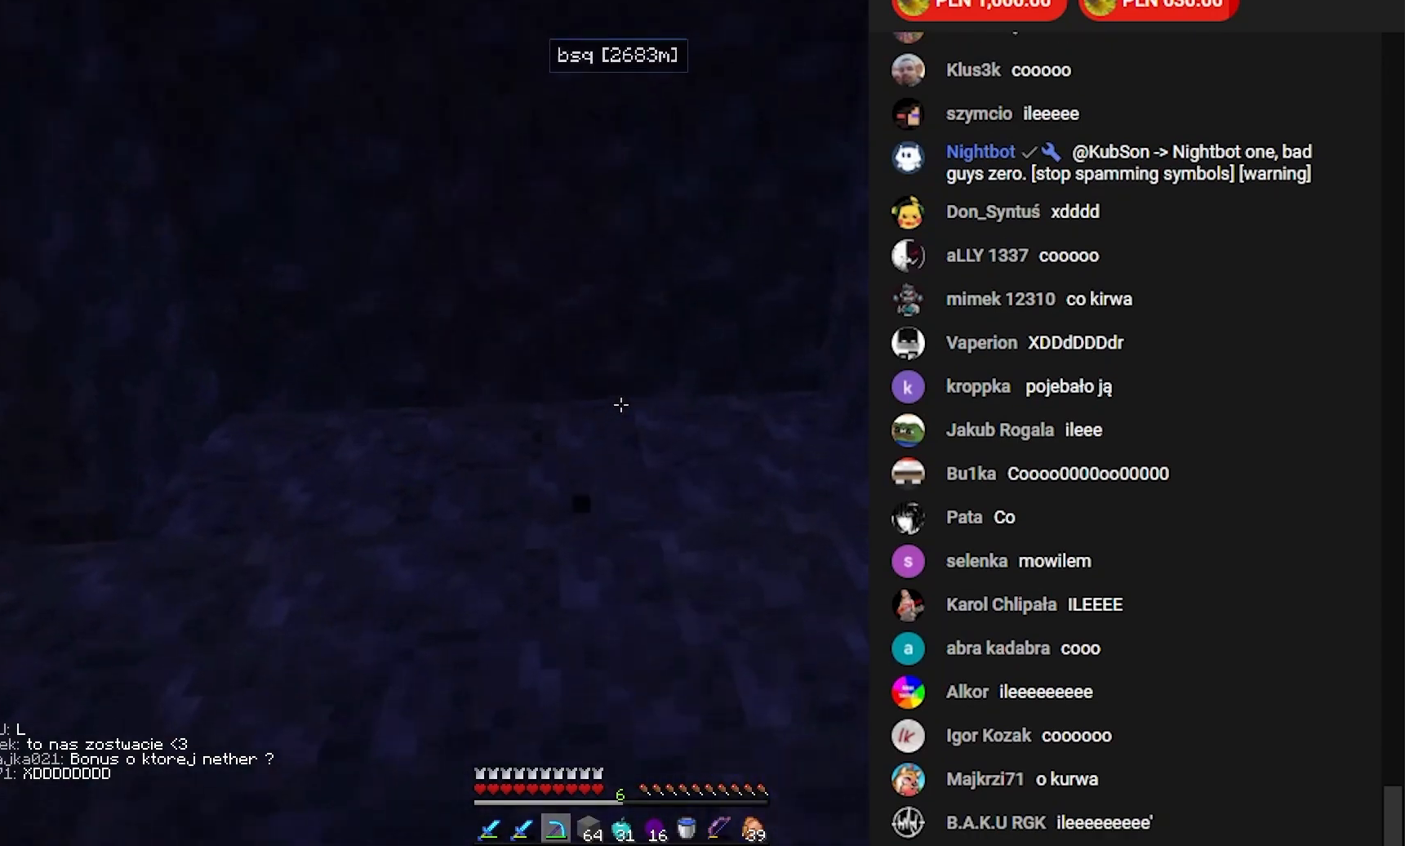
{"keys": ["w"], "mouse": [], "events": []}
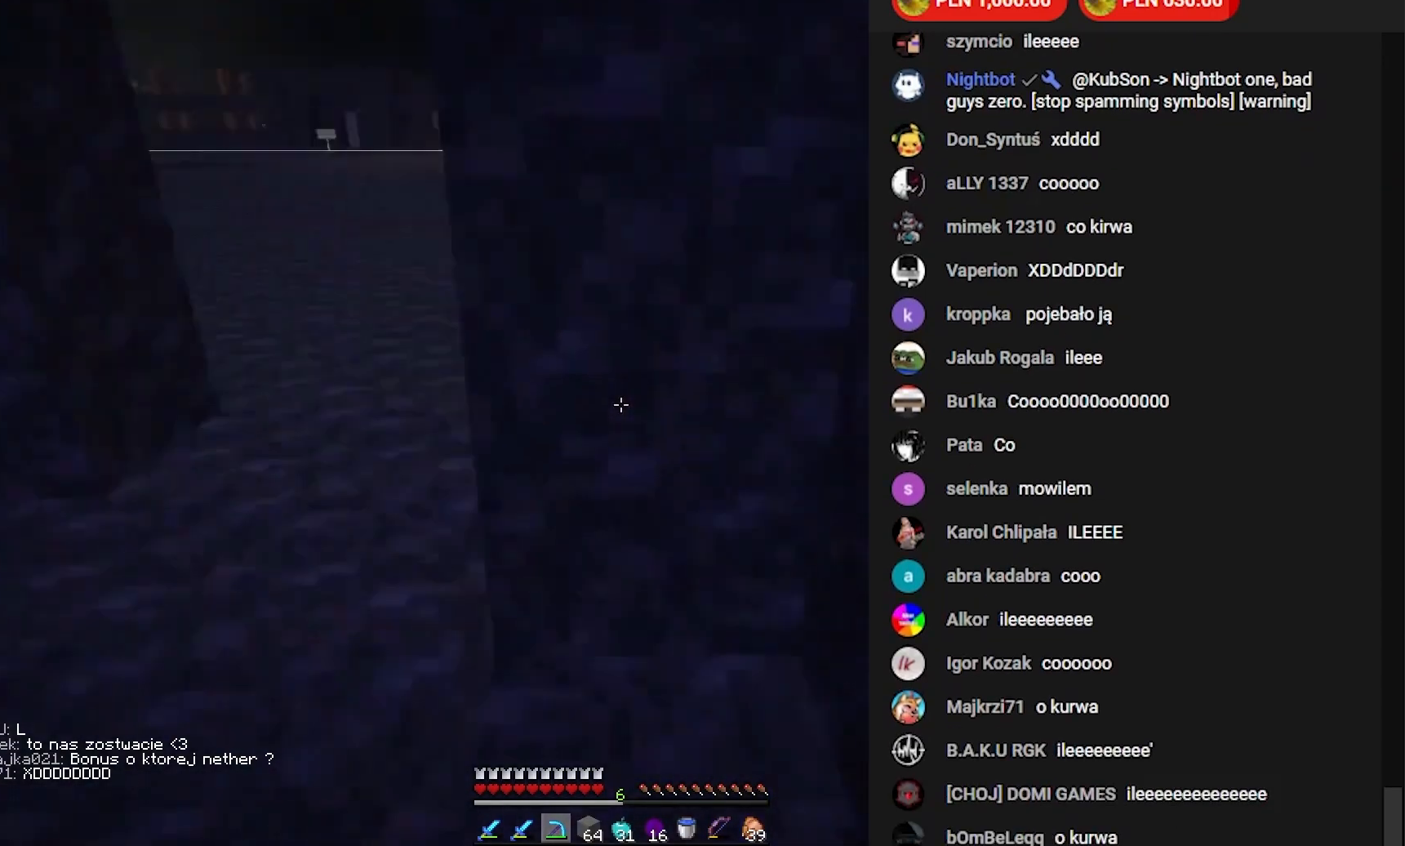
{"keys": [], "mouse": [], "events": [[17, "w", "up"]]}
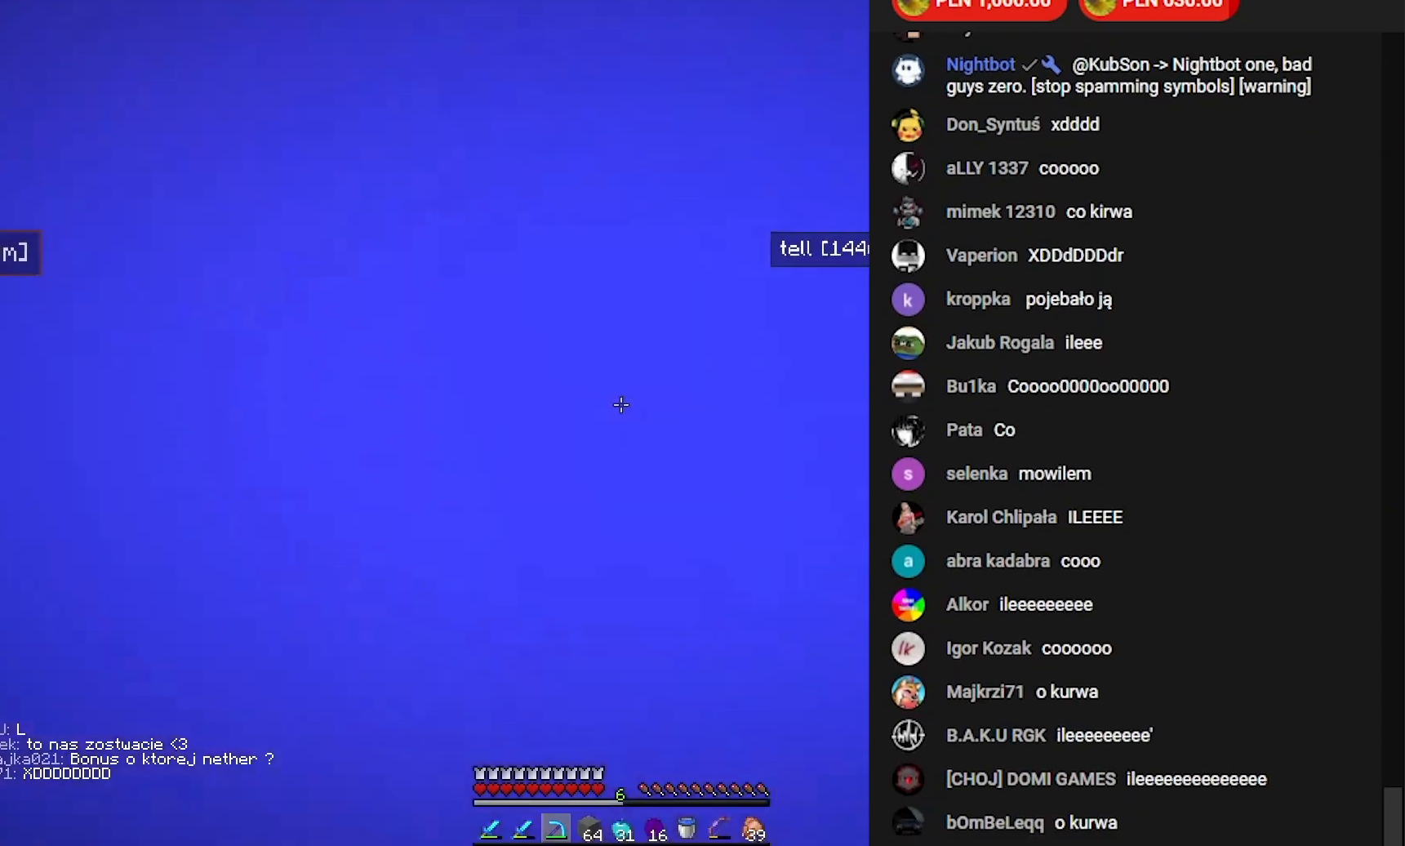
{"keys": ["w"], "mouse": [], "events": [[317, "w", "down"]]}
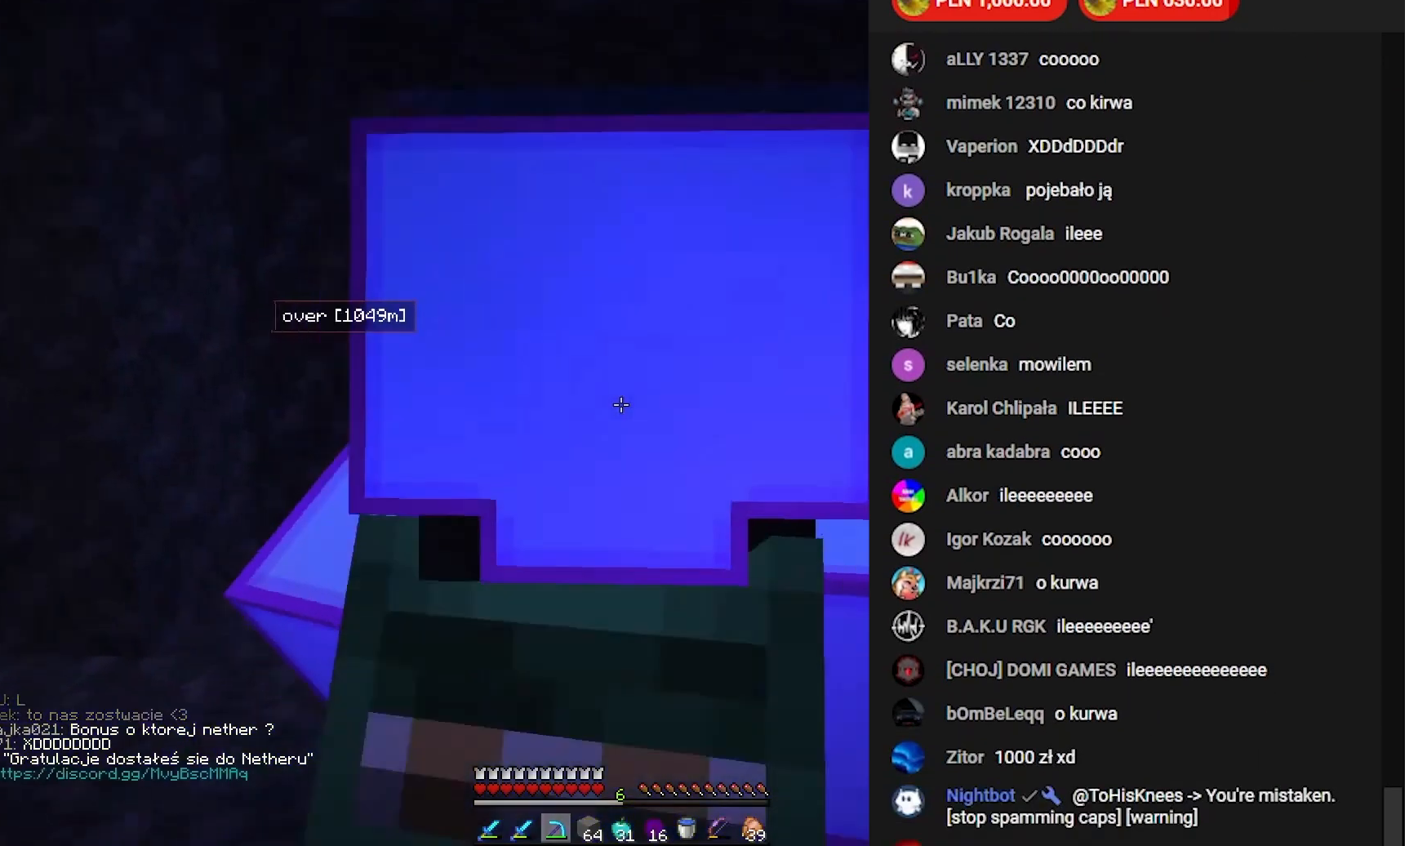
{"keys": ["a", "w"], "mouse": [], "events": [[183, "d", "down"], [317, "a", "down"], [317, "d", "up"]]}
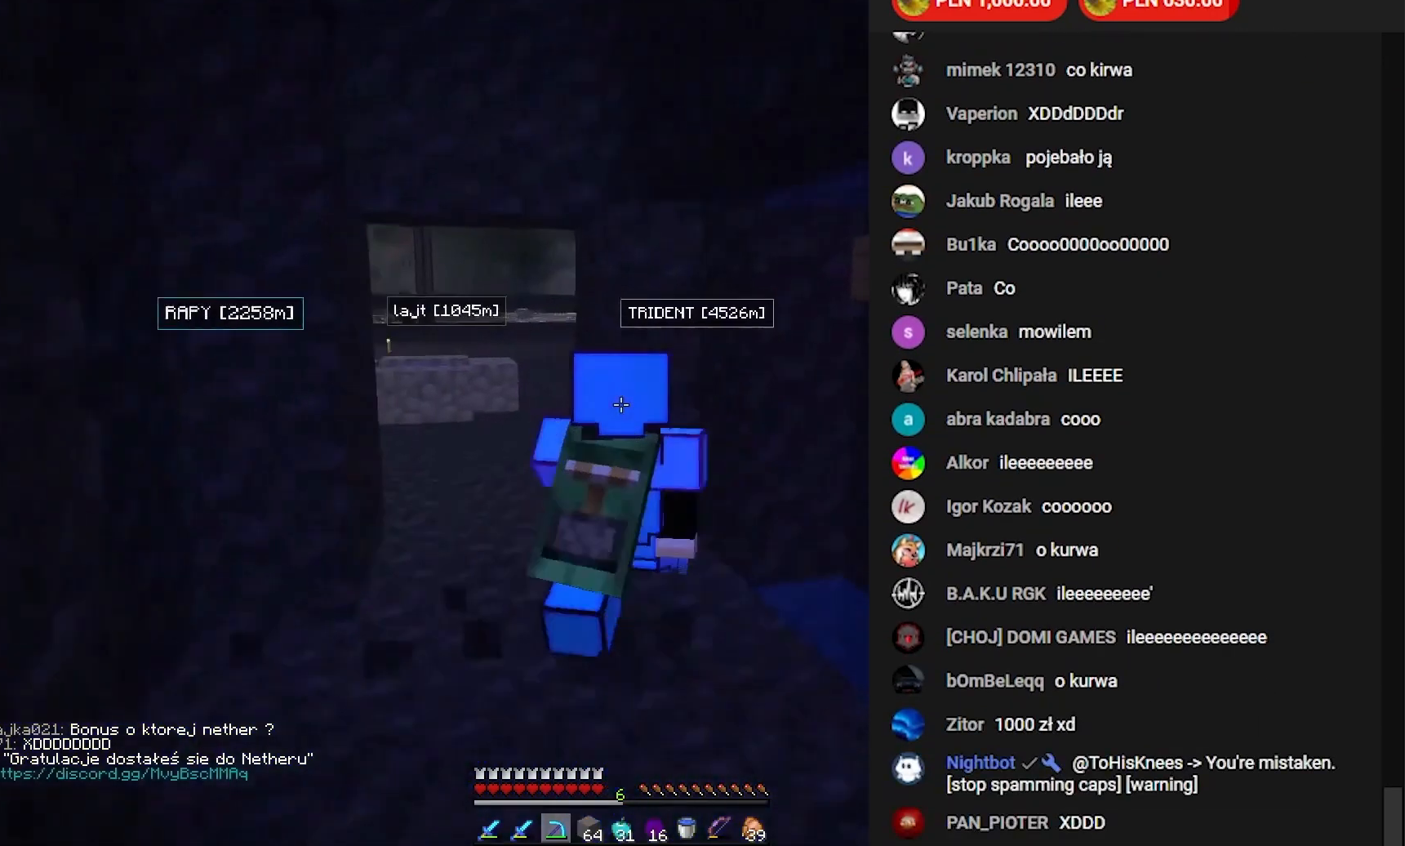
{"keys": ["w"], "mouse": [], "events": [[117, "a", "up"]]}
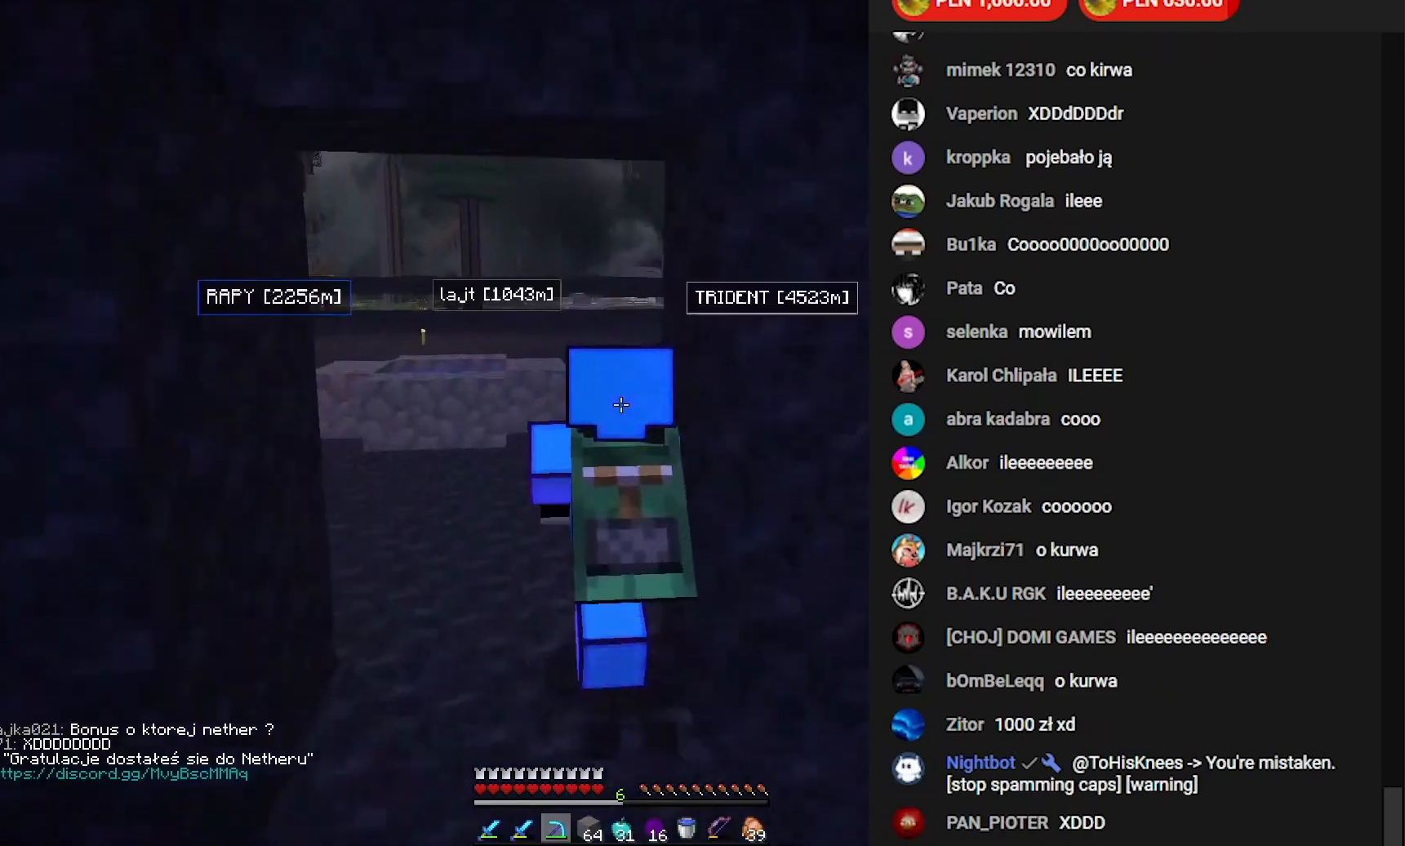
{"keys": ["a", "w"], "mouse": [], "events": [[433, "a", "down"]]}
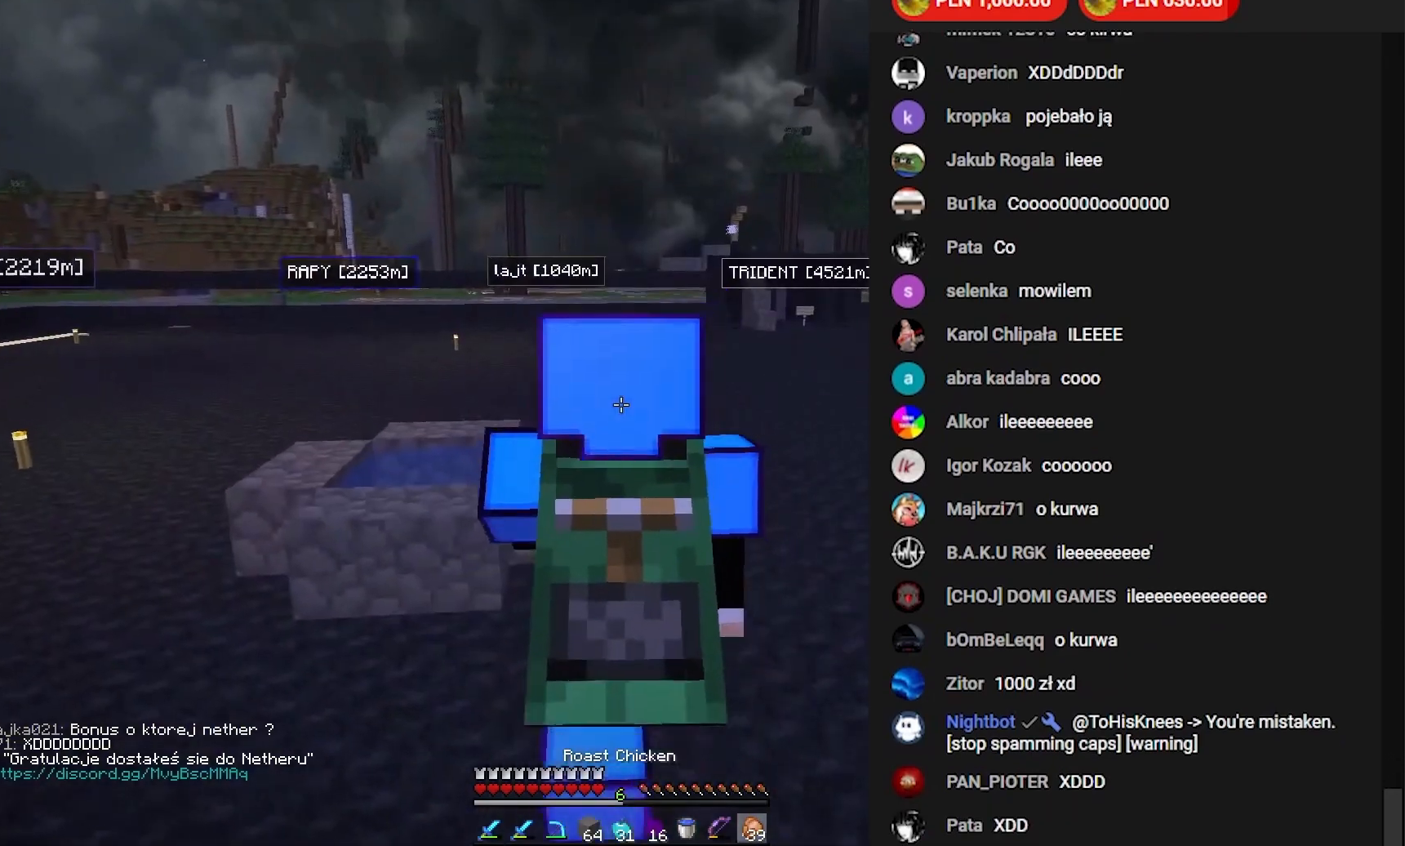
{"keys": ["w"], "mouse": ["right"], "events": [[150, "a", "up"], [383, "mouse_right", "down"]]}
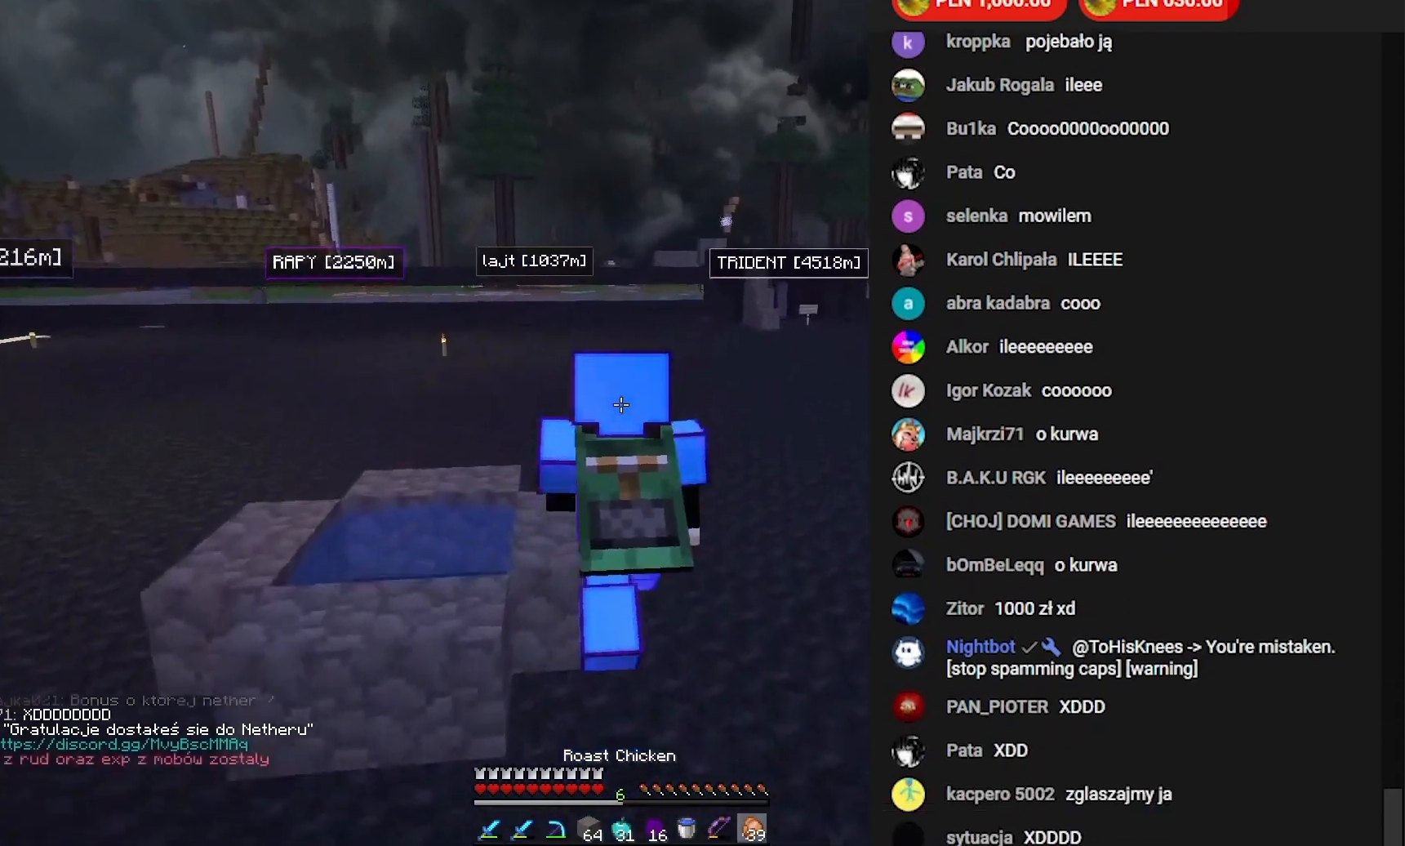
{"keys": [], "mouse": ["right"], "events": [[67, "w", "up"]]}
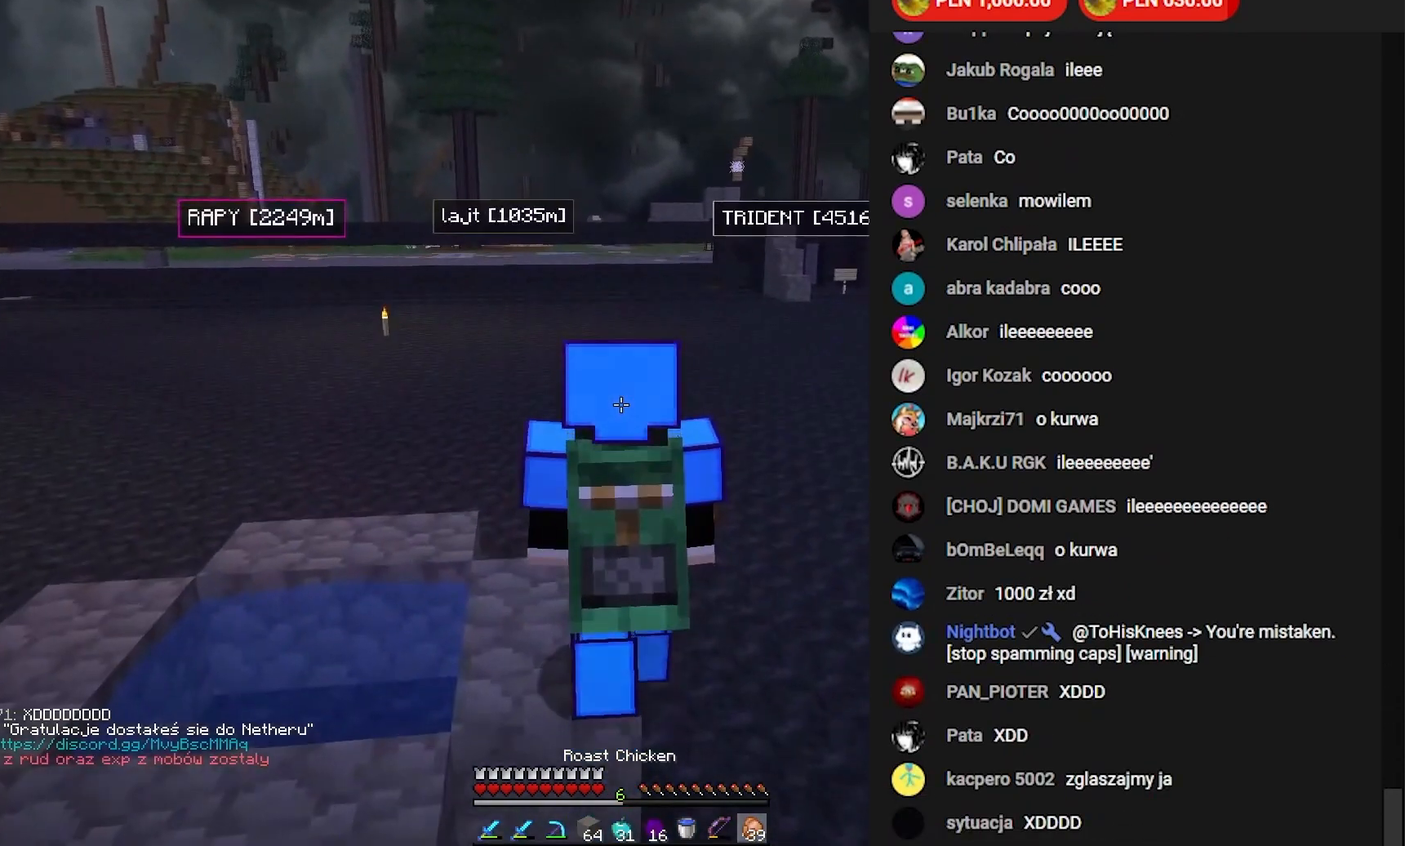
{"keys": ["d"], "mouse": [], "events": [[367, "mouse_right", "up"], [400, "d", "down"]]}
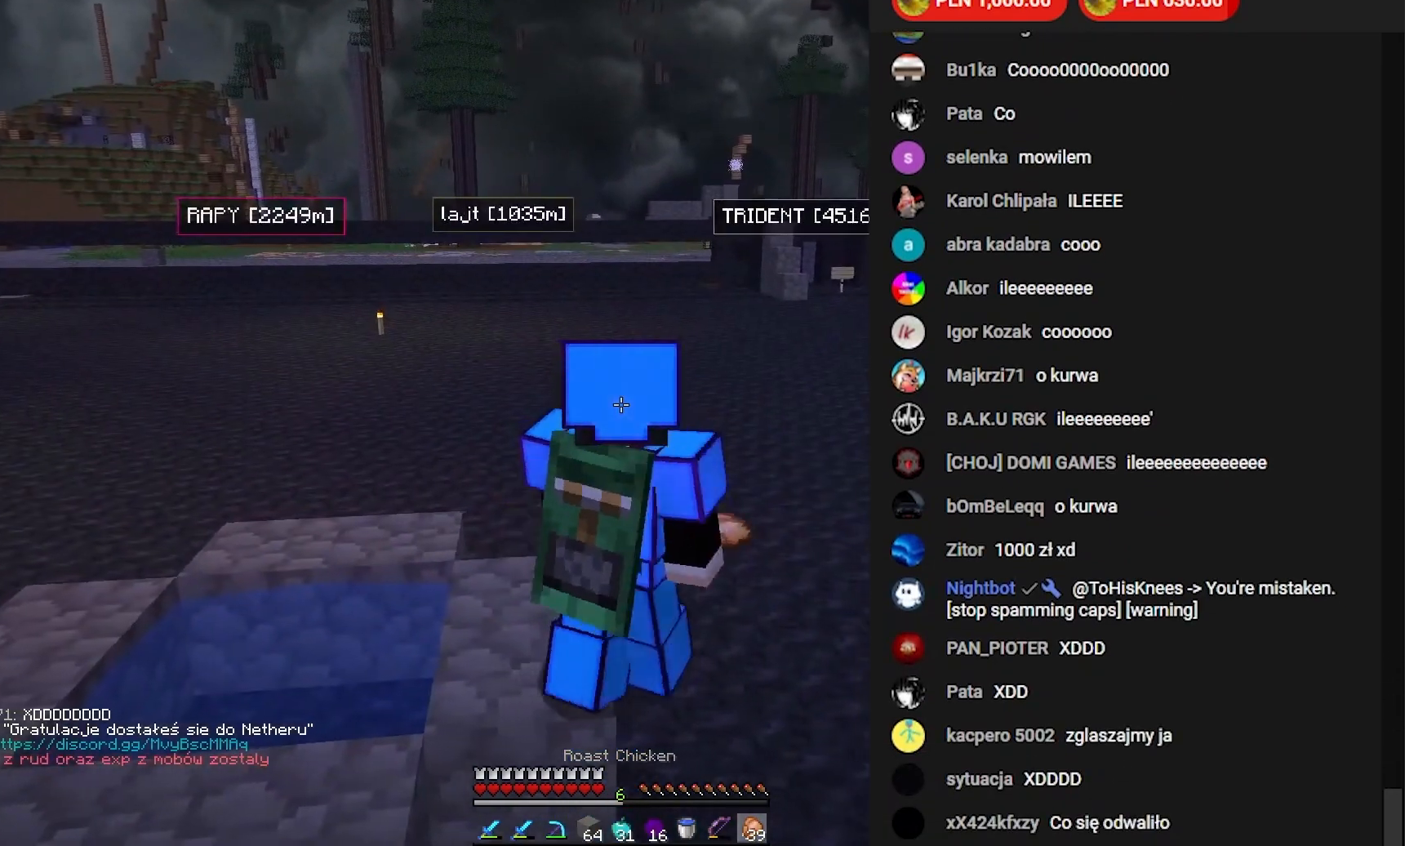
{"keys": [], "mouse": [], "events": [[217, "d", "up"]]}
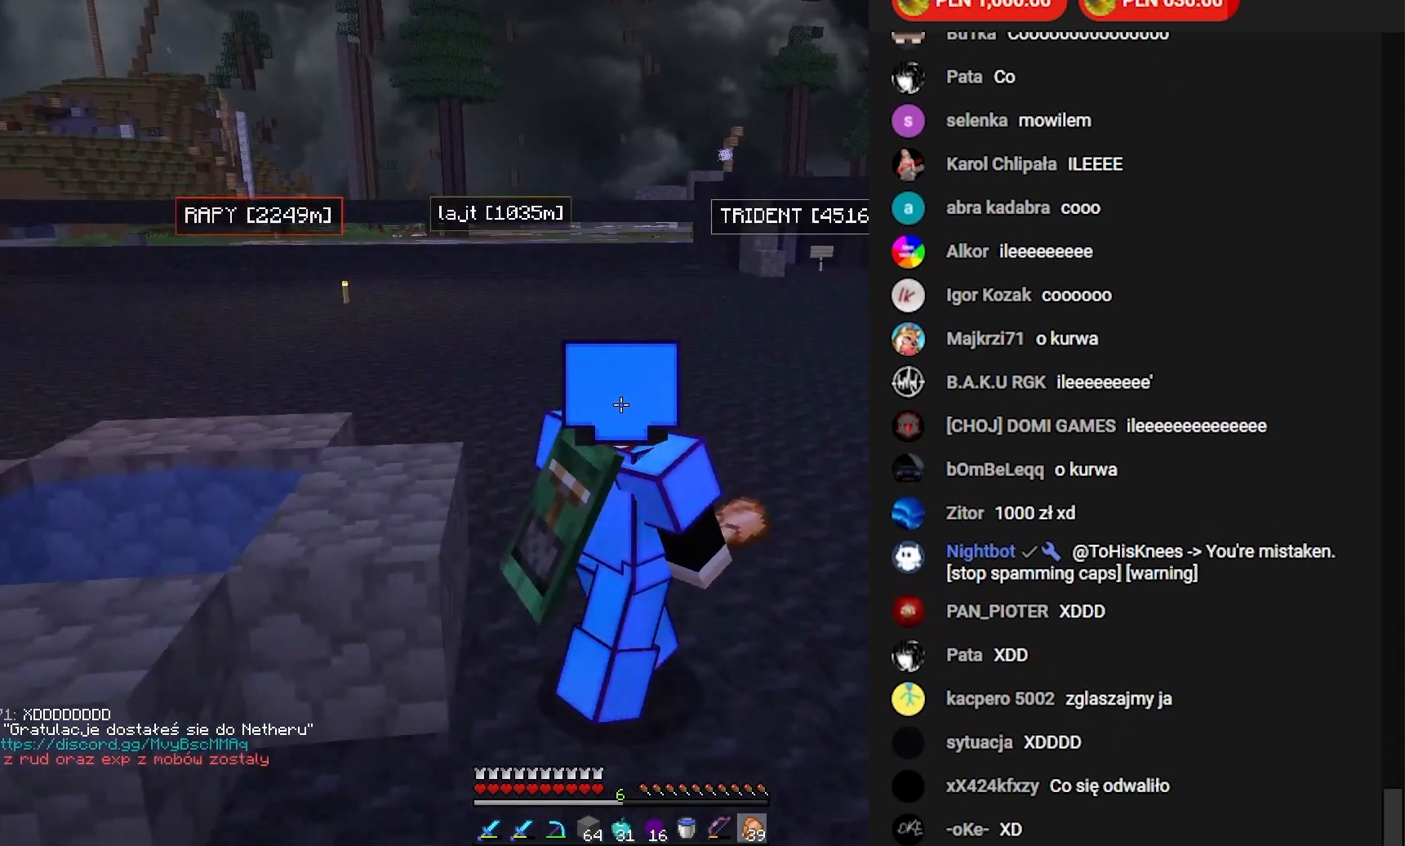
{"keys": [], "mouse": [], "events": []}